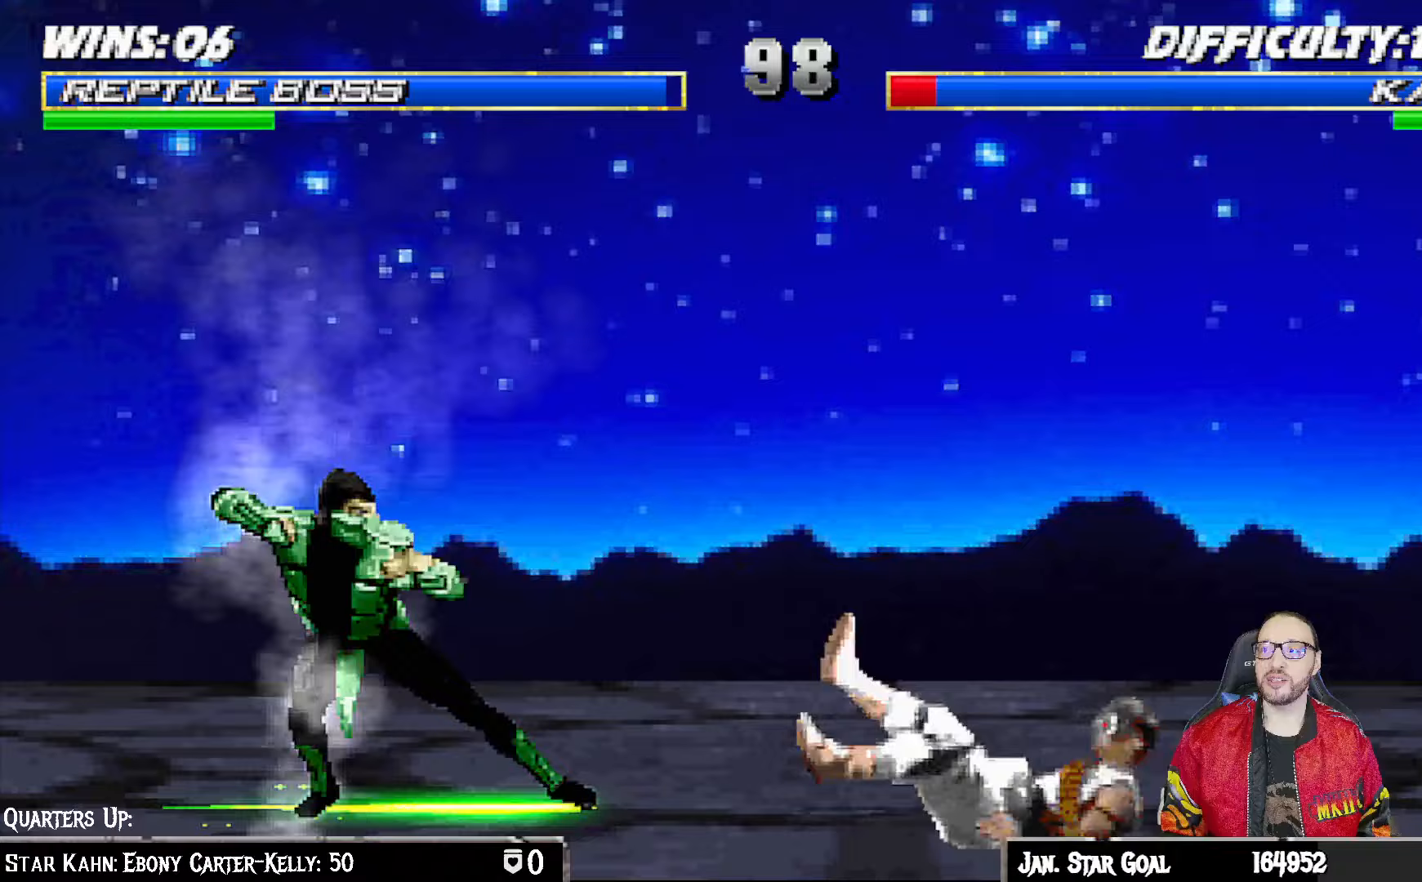
Gameplay with a controller (PlayStation layout); each line is a JSON object with the inputs held at the frame after it (dt_ms = milliseconds from this image to that frame). "events" lists button and stick changes between this image and that frame as [ms after this image, input, new state], when the widget could be followed in between.
{"dt_ms": 500, "buttons": ["L1", "DPAD_UP", "DPAD_RIGHT"], "left_stick": "center", "right_stick": "center", "events": [[50, "DPAD_RIGHT", "down"], [83, "L1", "down"], [283, "DPAD_UP", "down"]]}
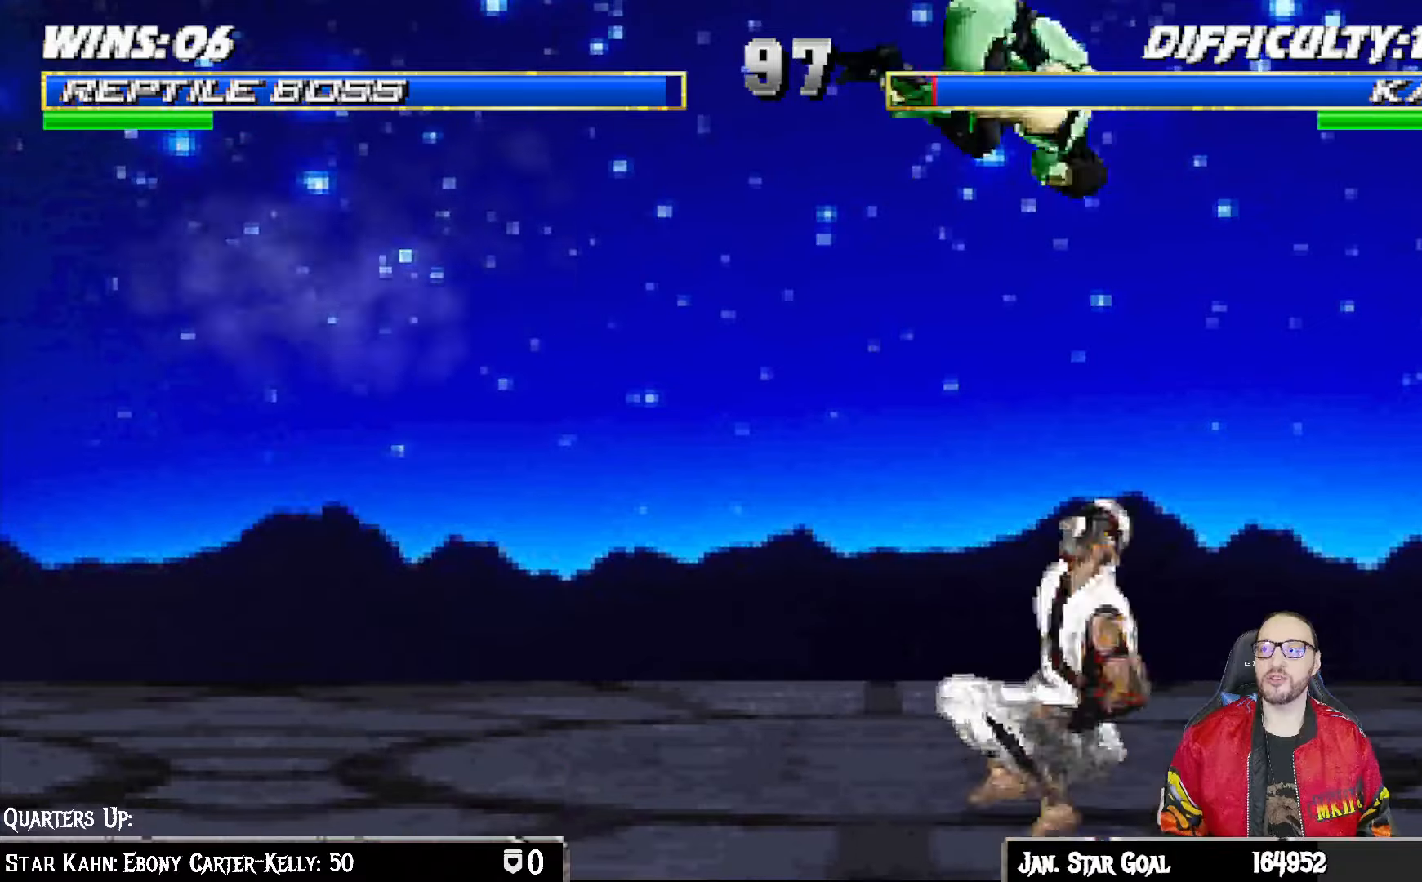
{"dt_ms": 500, "buttons": ["L1", "DPAD_DOWN"], "left_stick": "center", "right_stick": "center", "events": [[17, "DPAD_RIGHT", "up"], [17, "DPAD_UP", "up"], [67, "DPAD_DOWN", "down"], [200, "SQUARE", "down"], [317, "SQUARE", "up"], [400, "SQUARE", "down"], [483, "SQUARE", "up"]]}
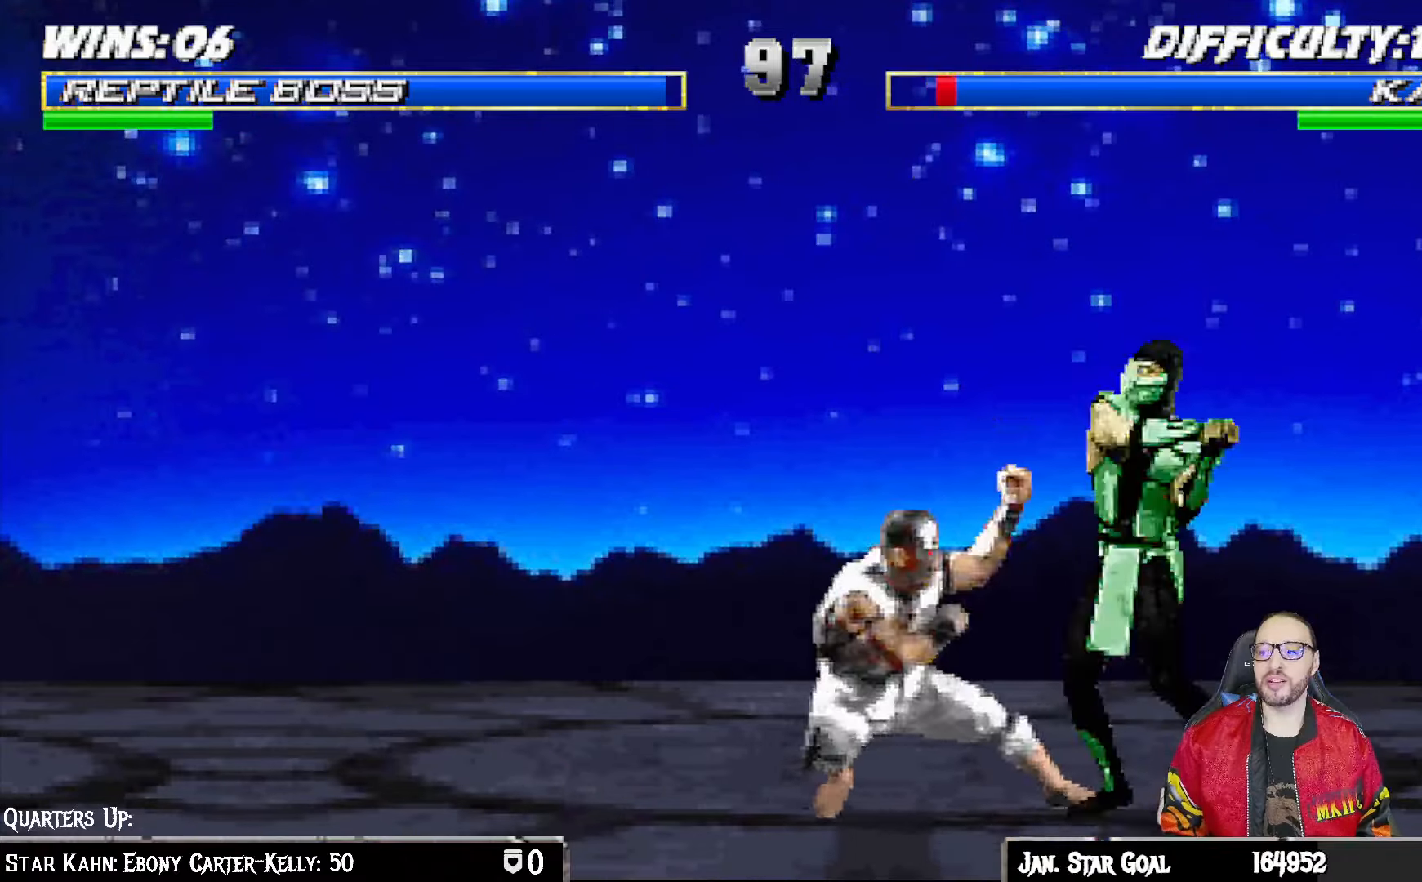
{"dt_ms": 500, "buttons": ["CROSS", "L1", "DPAD_DOWN"], "left_stick": "center", "right_stick": "center", "events": [[83, "SQUARE", "down"], [167, "SQUARE", "up"], [217, "SQUARE", "down"], [317, "CROSS", "down"], [317, "SQUARE", "up"], [350, "CROSS", "up"], [417, "CROSS", "down"]]}
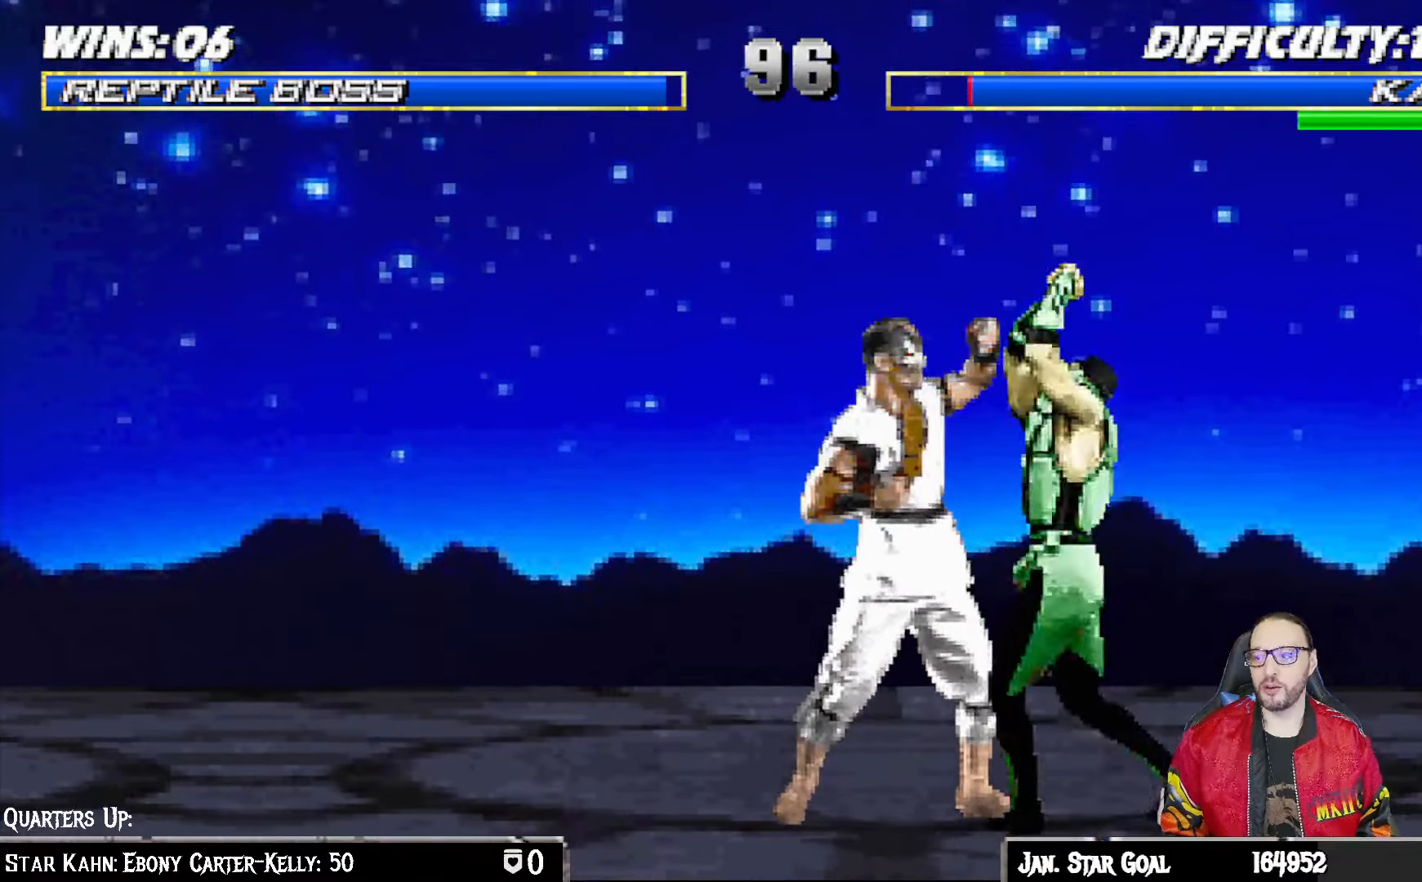
{"dt_ms": 500, "buttons": [], "left_stick": "center", "right_stick": "center", "events": [[17, "CROSS", "up"], [67, "CROSS", "down"], [217, "DPAD_DOWN", "up"], [217, "L1", "up"], [267, "CROSS", "up"], [383, "DPAD_LEFT", "down"], [483, "DPAD_LEFT", "up"]]}
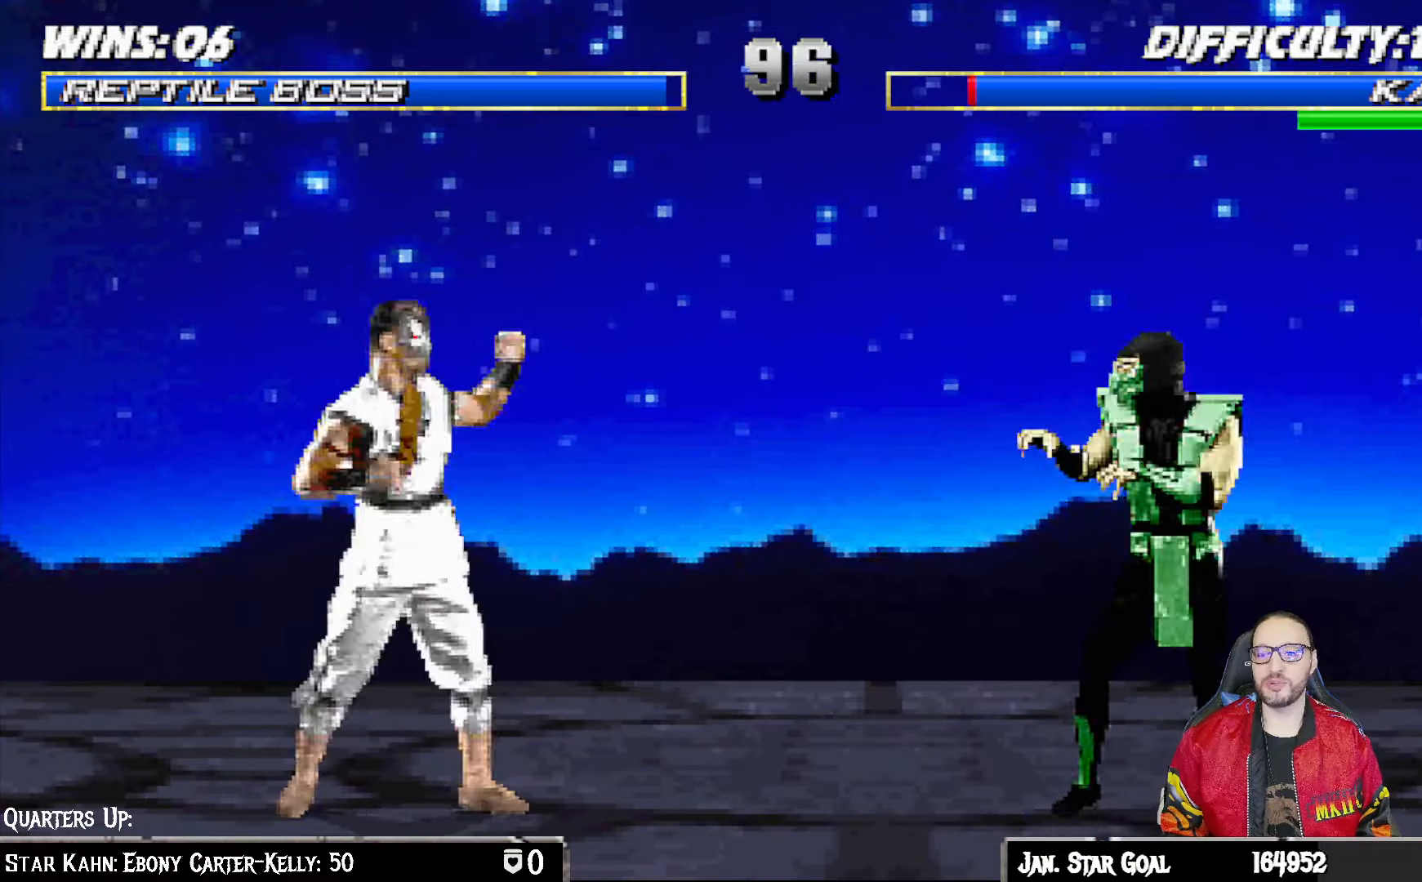
{"dt_ms": 500, "buttons": [], "left_stick": "center", "right_stick": "center", "events": [[33, "DPAD_LEFT", "down"], [50, "CROSS", "down"], [67, "SQUARE", "down"], [167, "DPAD_LEFT", "up"], [317, "SQUARE", "up"], [333, "CROSS", "up"], [383, "DPAD_RIGHT", "down"], [467, "DPAD_RIGHT", "up"]]}
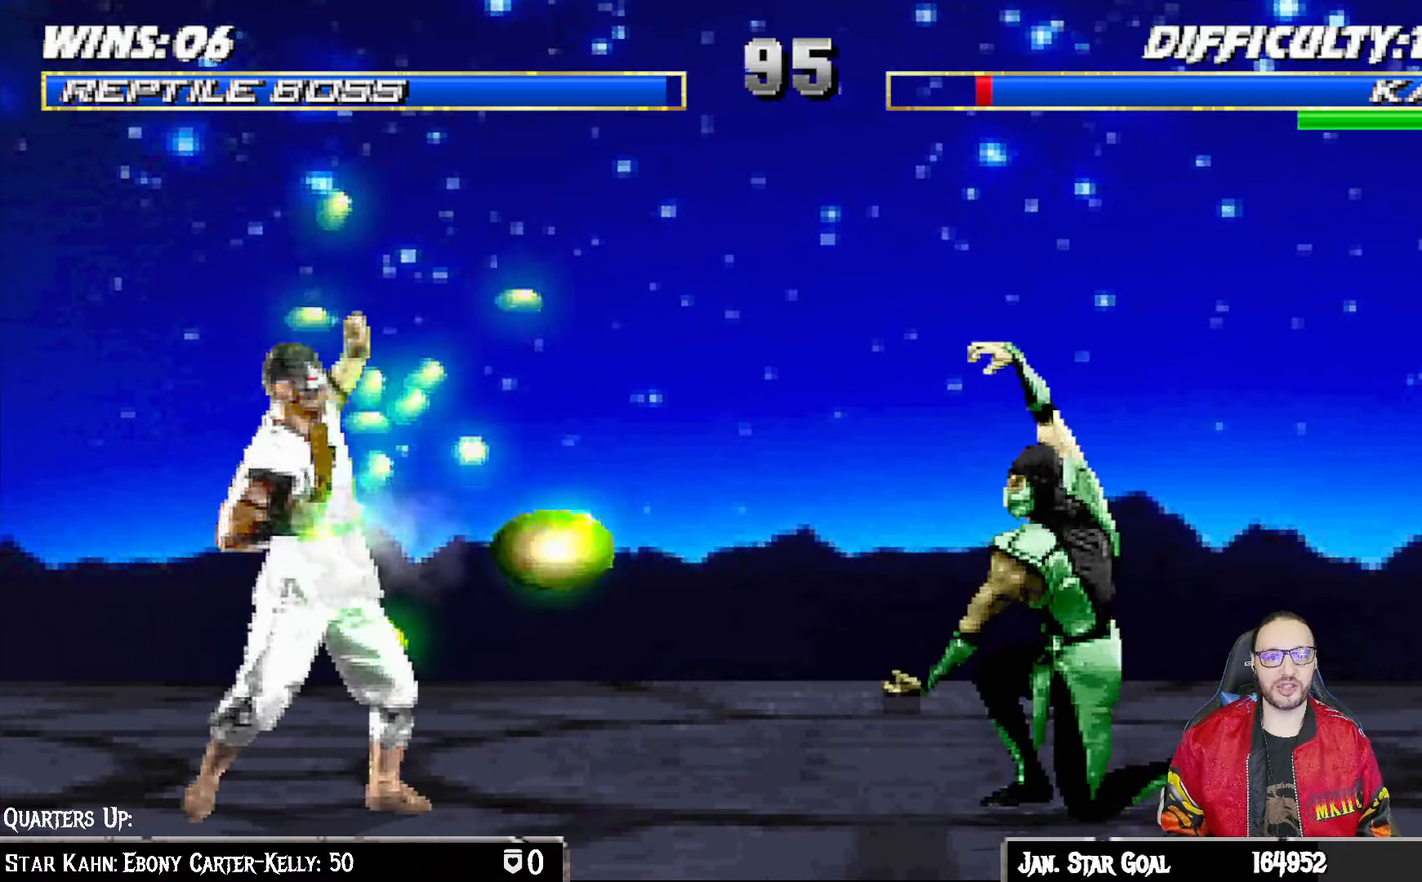
{"dt_ms": 500, "buttons": ["CROSS", "SQUARE"], "left_stick": "center", "right_stick": "center", "events": [[67, "DPAD_RIGHT", "down"], [150, "DPAD_RIGHT", "up"], [217, "DPAD_RIGHT", "down"], [250, "CROSS", "down"], [267, "SQUARE", "down"], [483, "DPAD_RIGHT", "up"]]}
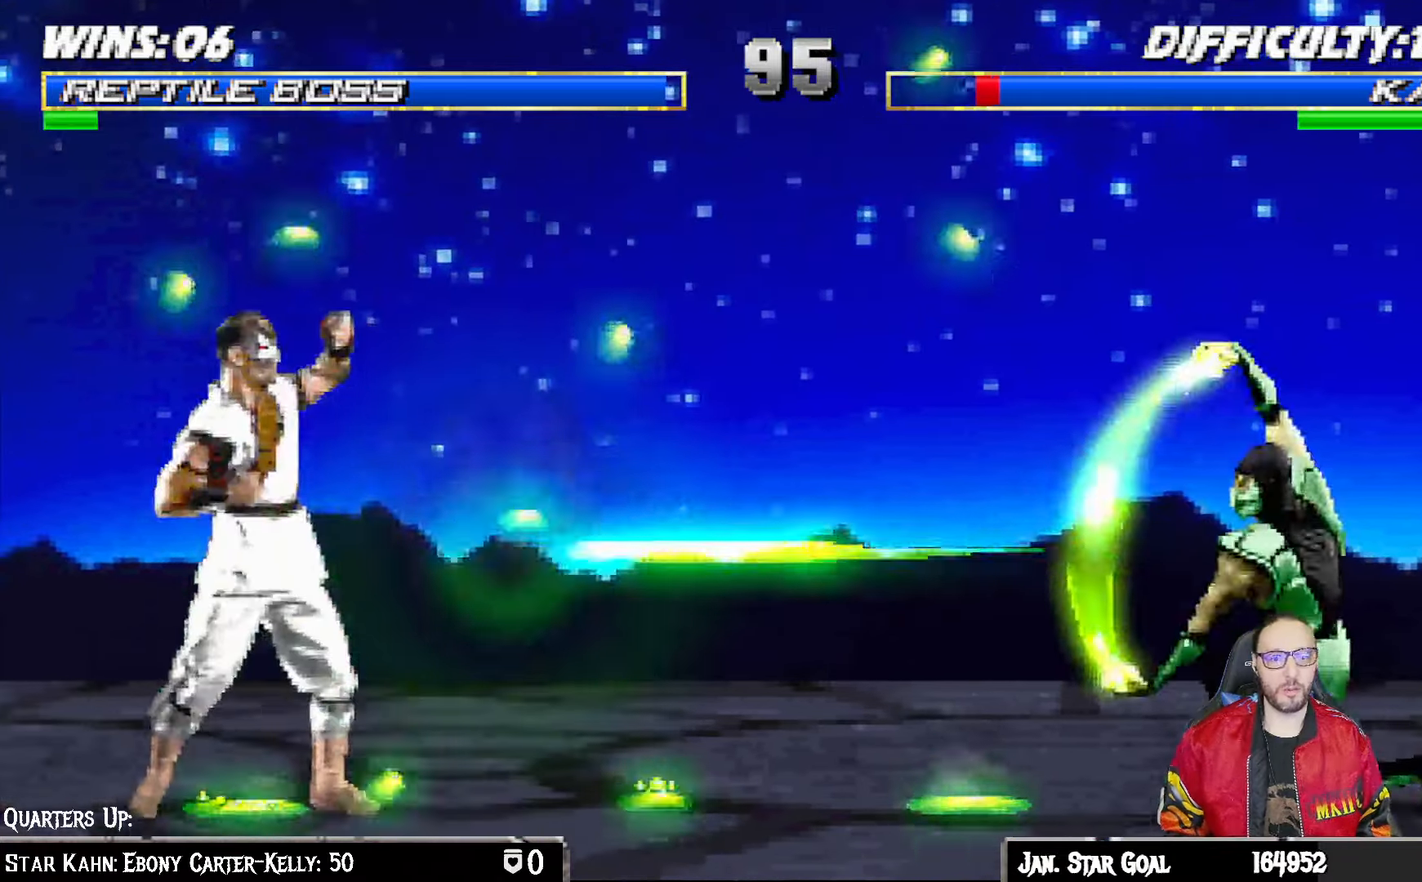
{"dt_ms": 1000, "buttons": ["R1"], "left_stick": "center", "right_stick": "center"}
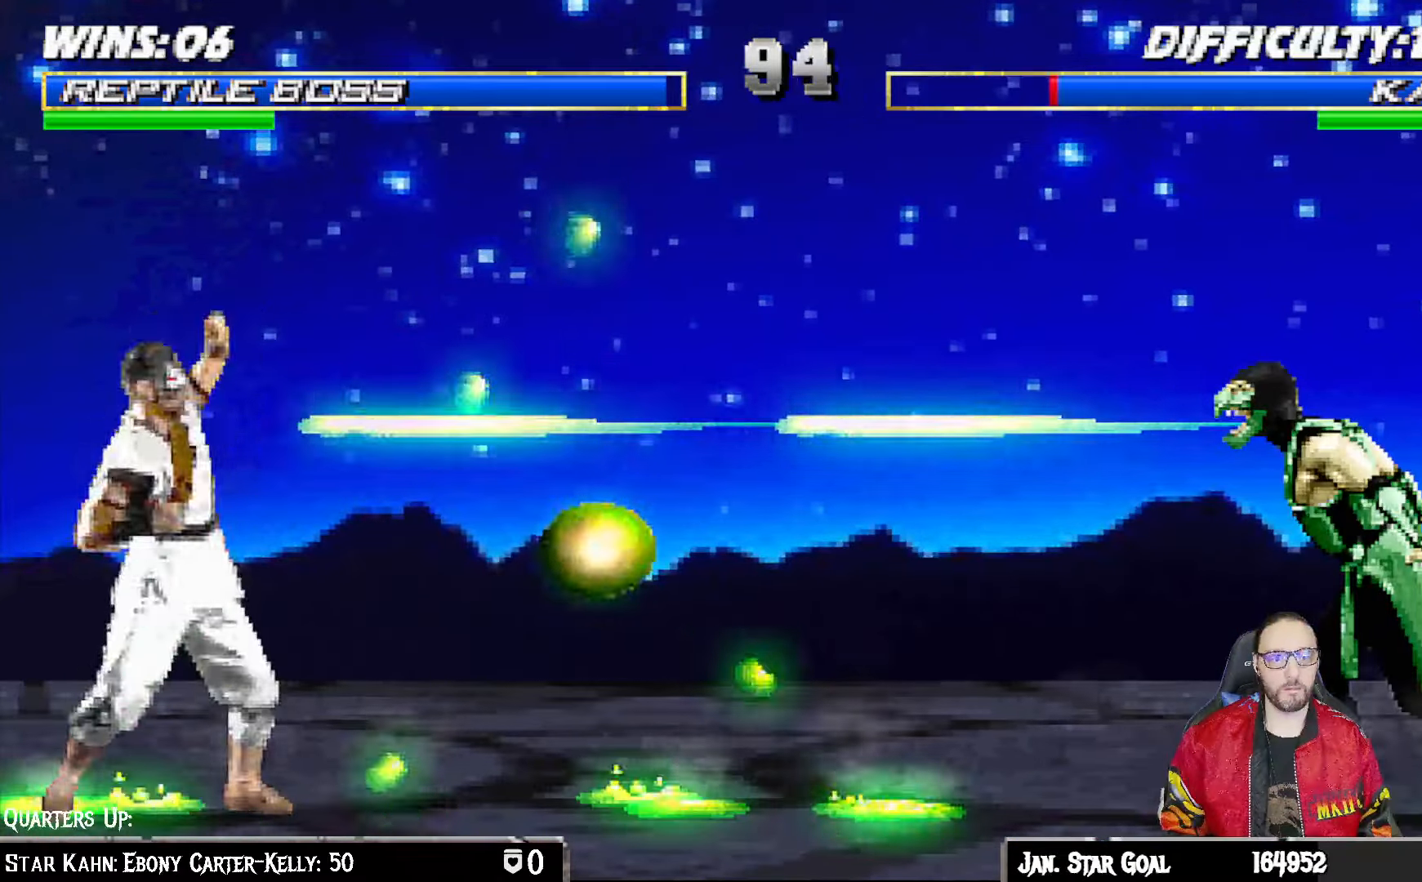
{"dt_ms": 1000, "buttons": ["L1", "DPAD_UP", "DPAD_LEFT"], "left_stick": "center", "right_stick": "center"}
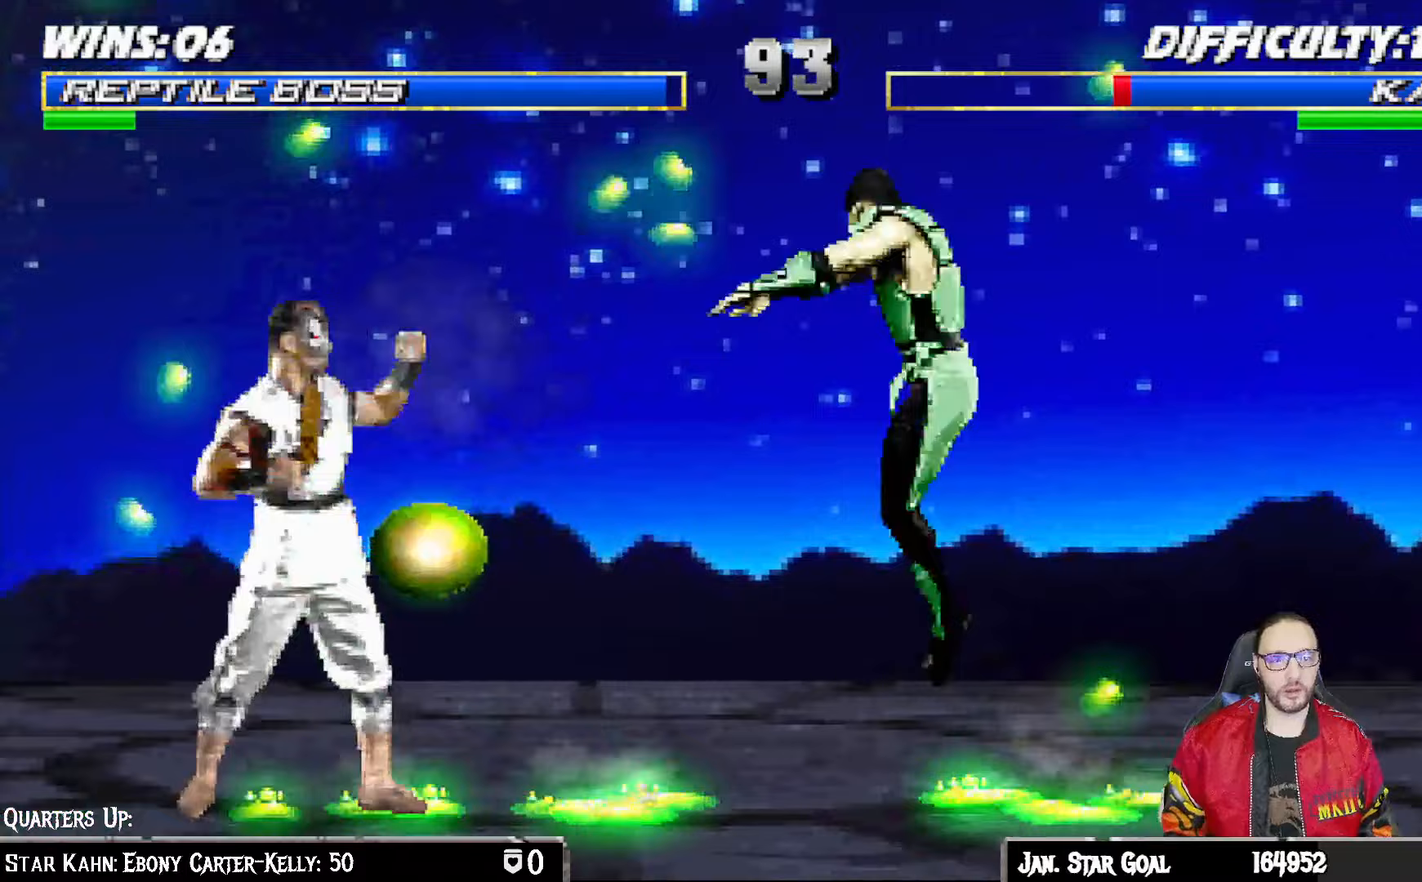
{"dt_ms": 500, "buttons": [], "left_stick": "center", "right_stick": "center", "events": [[283, "DPAD_LEFT", "up"], [283, "DPAD_UP", "up"], [317, "TRIANGLE", "down"], [333, "L1", "up"], [483, "TRIANGLE", "up"]]}
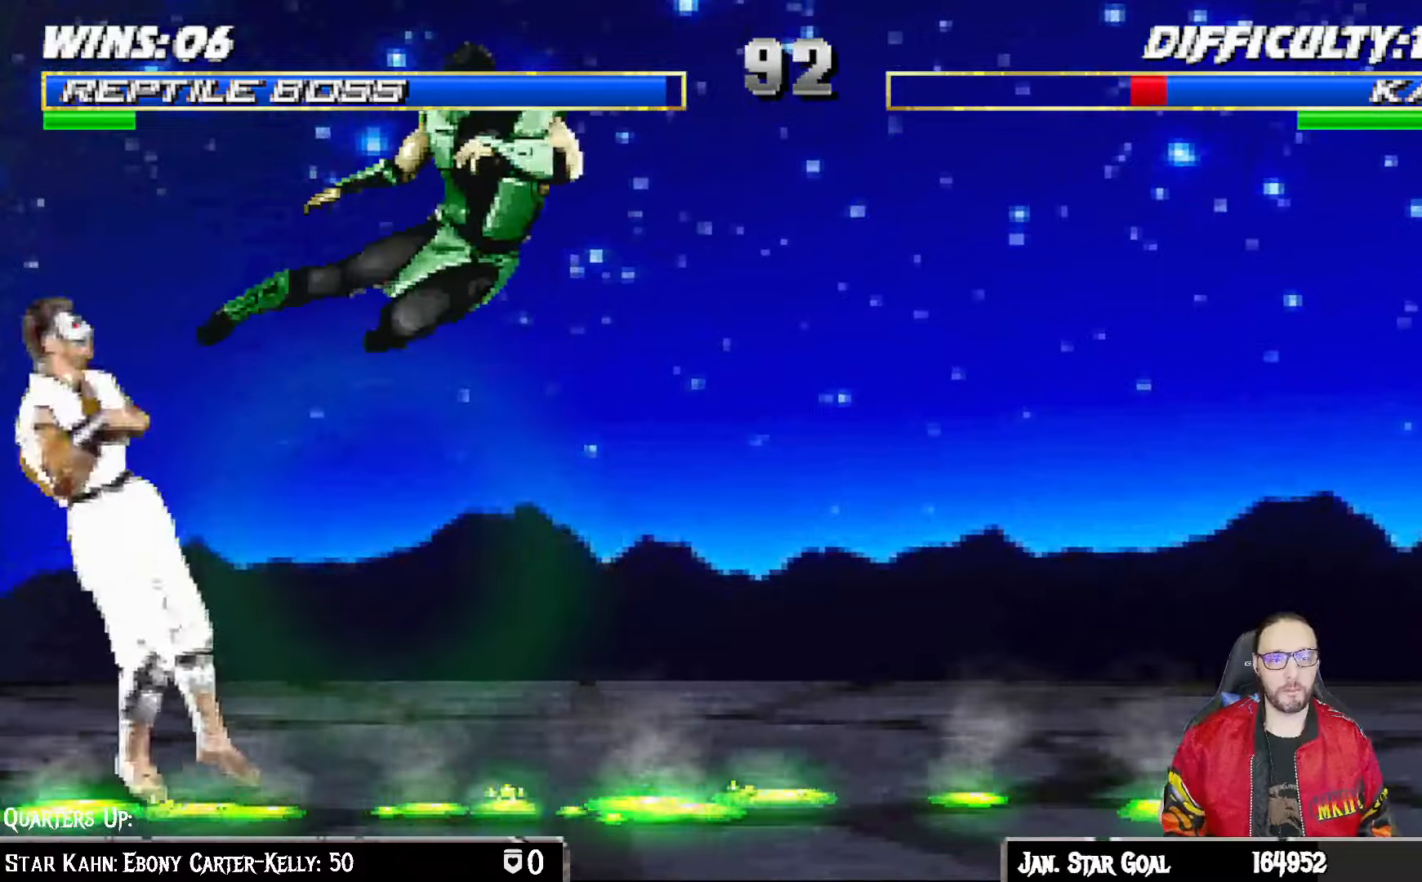
{"dt_ms": 500, "buttons": ["CROSS", "CIRCLE", "R1", "DPAD_RIGHT"], "left_stick": "center", "right_stick": "center", "events": [[233, "DPAD_RIGHT", "down"], [350, "CROSS", "down"], [350, "R1", "down"], [367, "CIRCLE", "down"]]}
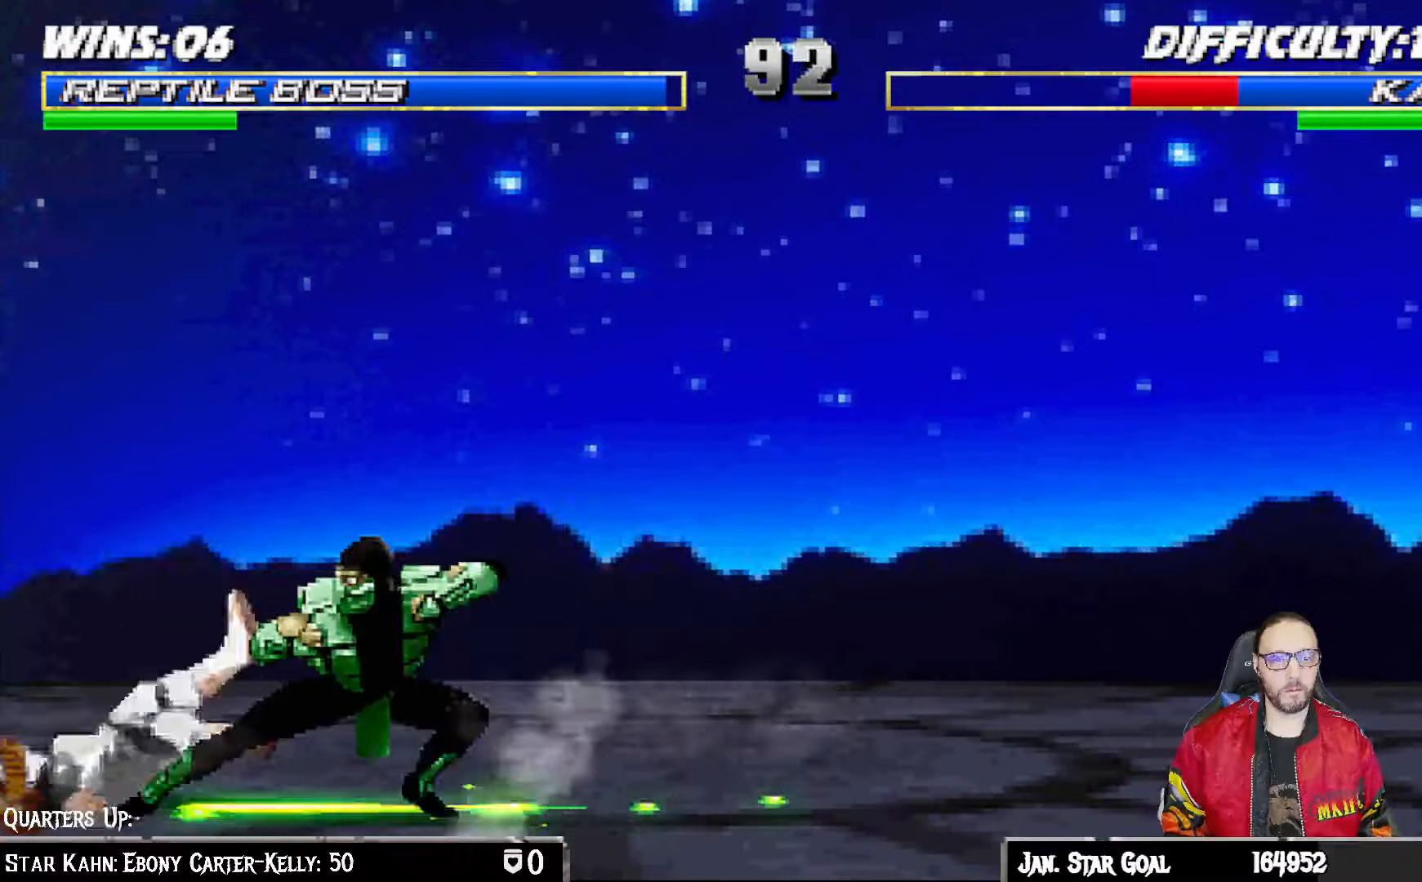
{"dt_ms": 500, "buttons": ["DPAD_LEFT"], "left_stick": "center", "right_stick": "center", "events": [[183, "CROSS", "up"], [183, "DPAD_RIGHT", "up"], [200, "CIRCLE", "up"], [217, "R1", "up"], [500, "DPAD_LEFT", "down"]]}
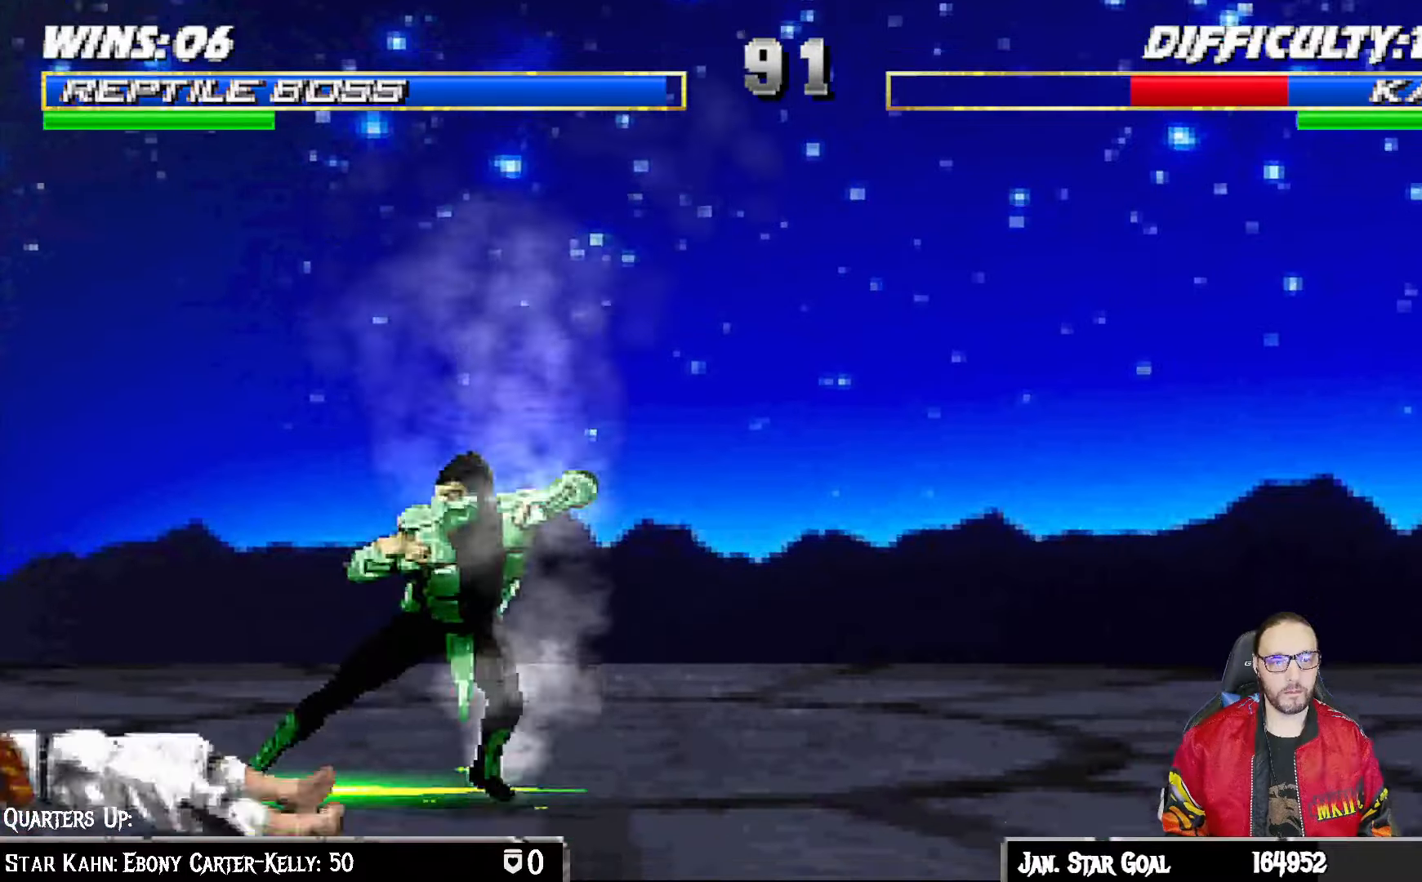
{"dt_ms": 500, "buttons": [], "left_stick": "center", "right_stick": "center", "events": [[83, "DPAD_LEFT", "up"], [117, "CROSS", "down"], [117, "SQUARE", "down"], [150, "DPAD_LEFT", "down"], [250, "DPAD_LEFT", "up"], [367, "CROSS", "up"], [367, "SQUARE", "up"]]}
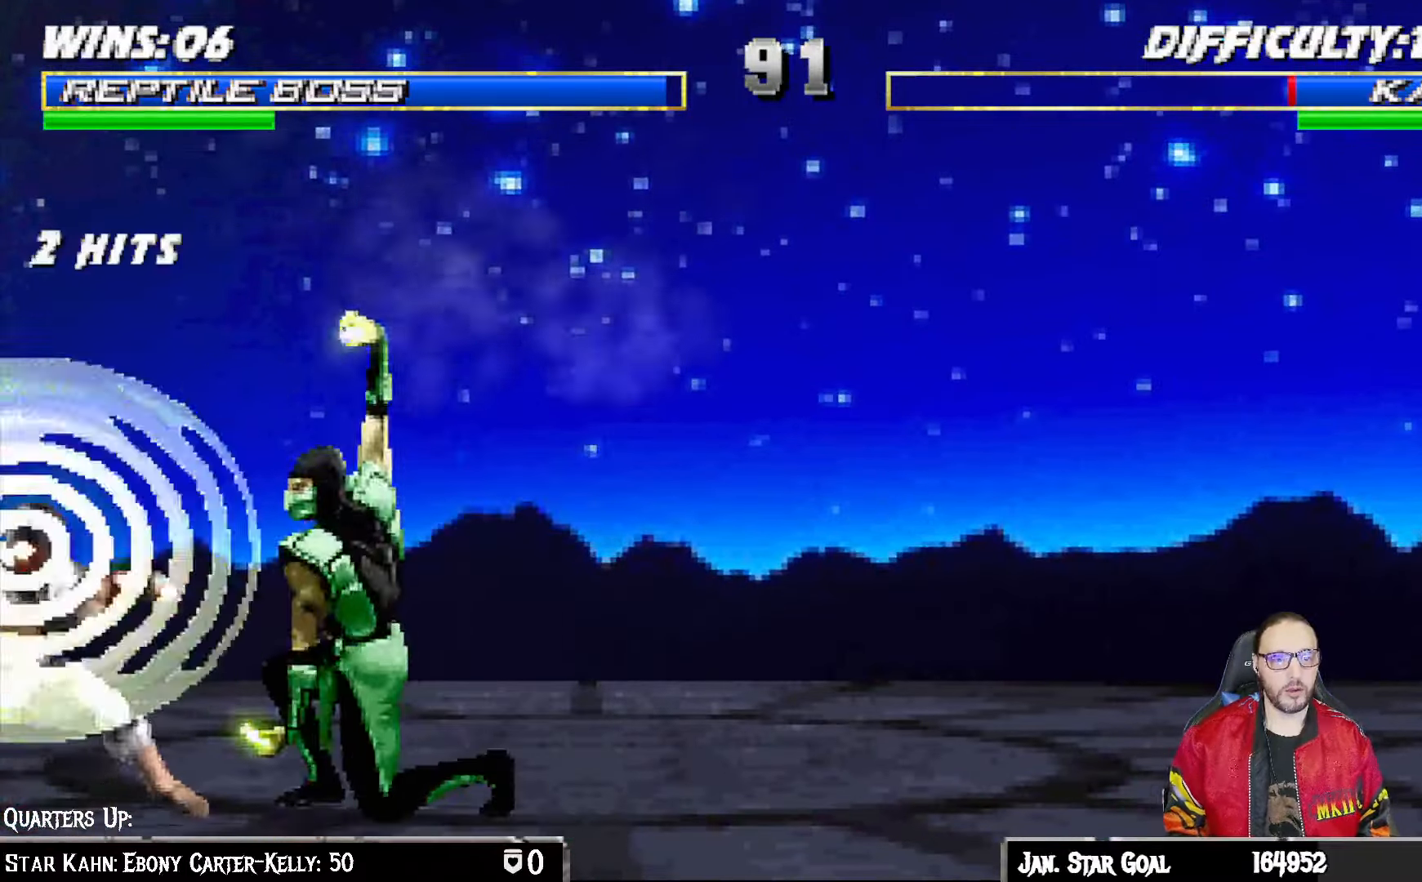
{"dt_ms": 500, "buttons": ["CROSS", "SQUARE", "DPAD_RIGHT"], "left_stick": "center", "right_stick": "center", "events": [[33, "DPAD_RIGHT", "down"], [167, "DPAD_RIGHT", "up"], [233, "DPAD_RIGHT", "down"], [333, "CROSS", "down"], [333, "DPAD_RIGHT", "up"], [333, "SQUARE", "down"], [367, "DPAD_RIGHT", "down"]]}
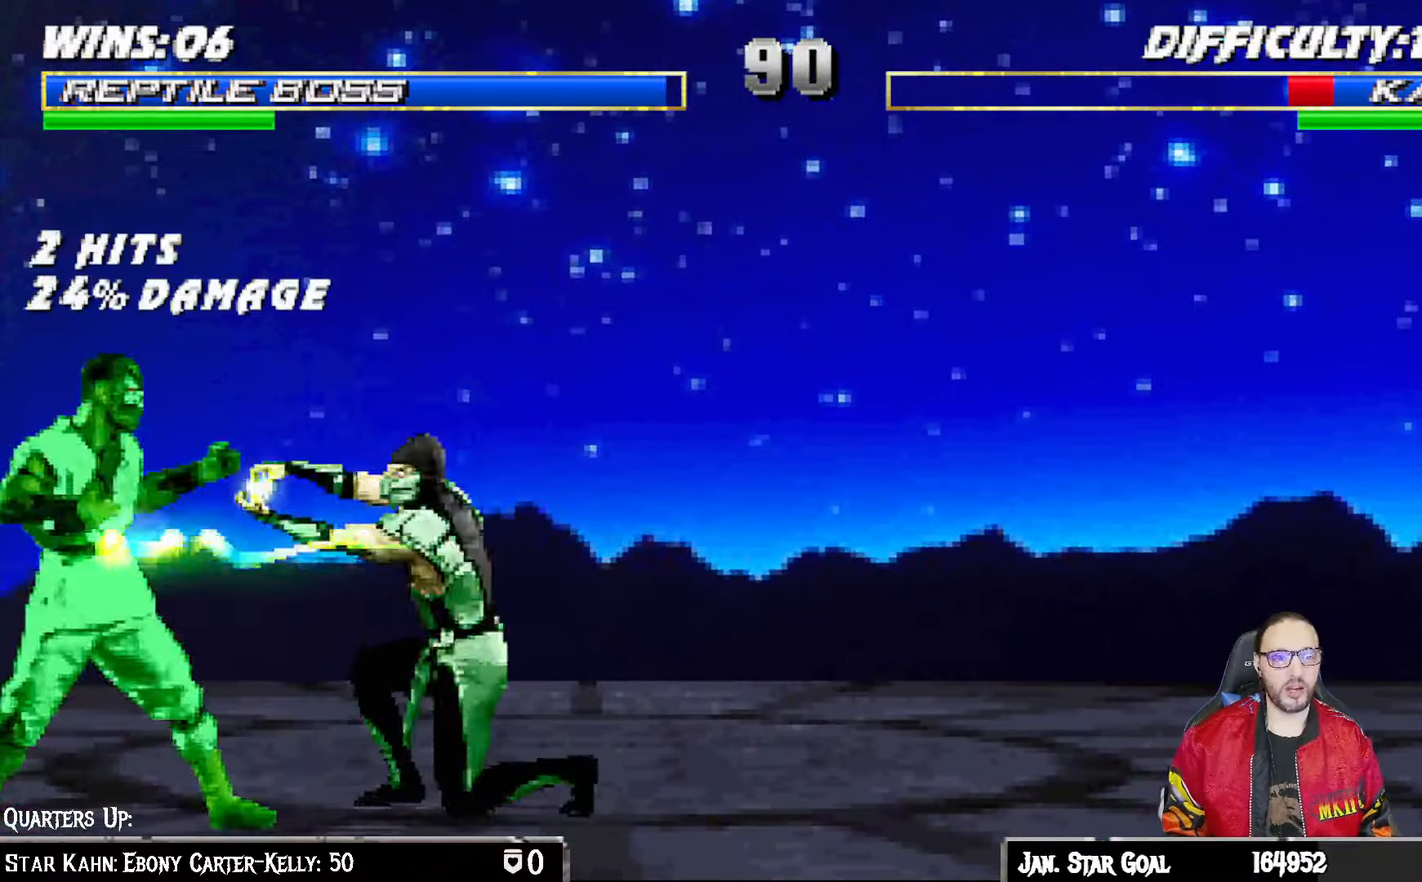
{"dt_ms": 500, "buttons": [], "left_stick": "center", "right_stick": "center", "events": [[67, "DPAD_RIGHT", "up"], [167, "CROSS", "up"], [167, "SQUARE", "up"]]}
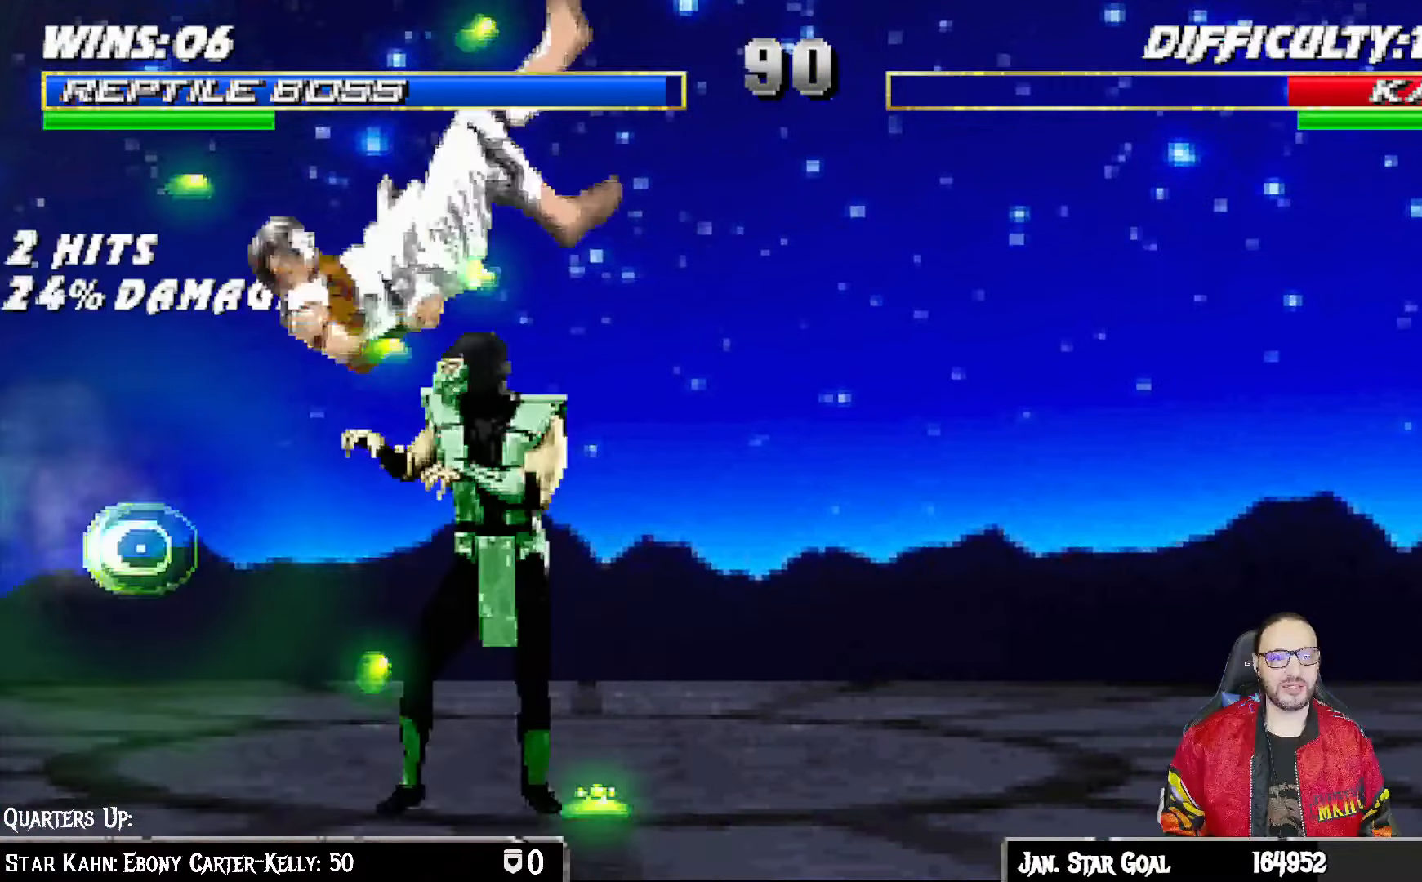
{"dt_ms": 500, "buttons": ["SQUARE", "L1", "DPAD_RIGHT"], "left_stick": "center", "right_stick": "center", "events": [[67, "SQUARE", "down"], [200, "SQUARE", "up"], [267, "DPAD_RIGHT", "down"], [283, "L1", "down"], [483, "SQUARE", "down"]]}
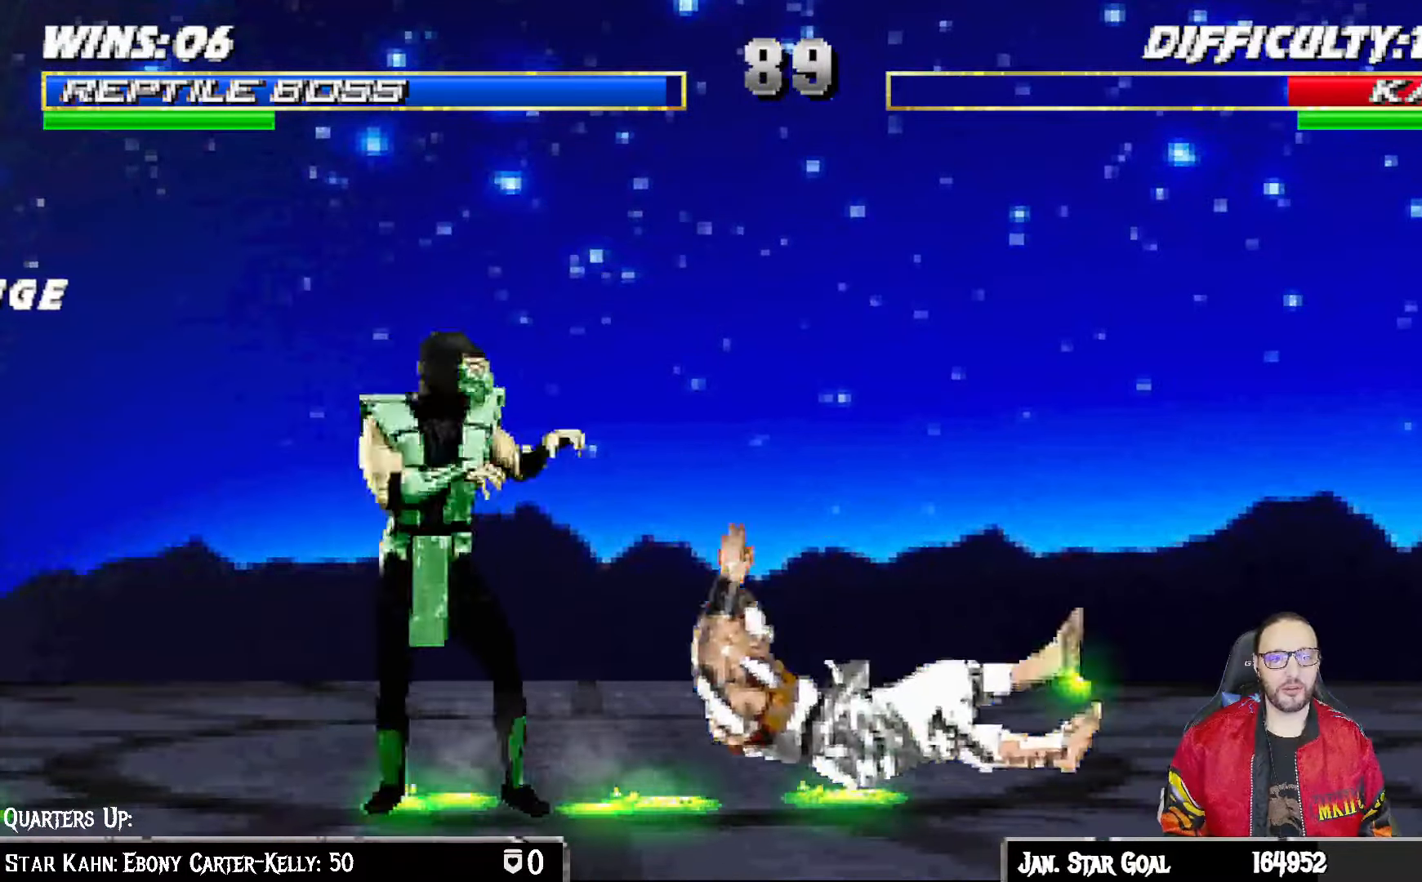
{"dt_ms": 500, "buttons": ["L1", "DPAD_UP", "DPAD_RIGHT"], "left_stick": "center", "right_stick": "center", "events": [[117, "SQUARE", "up"], [133, "DPAD_RIGHT", "up"], [183, "L1", "up"], [300, "L1", "down"], [317, "DPAD_RIGHT", "down"], [350, "DPAD_UP", "down"]]}
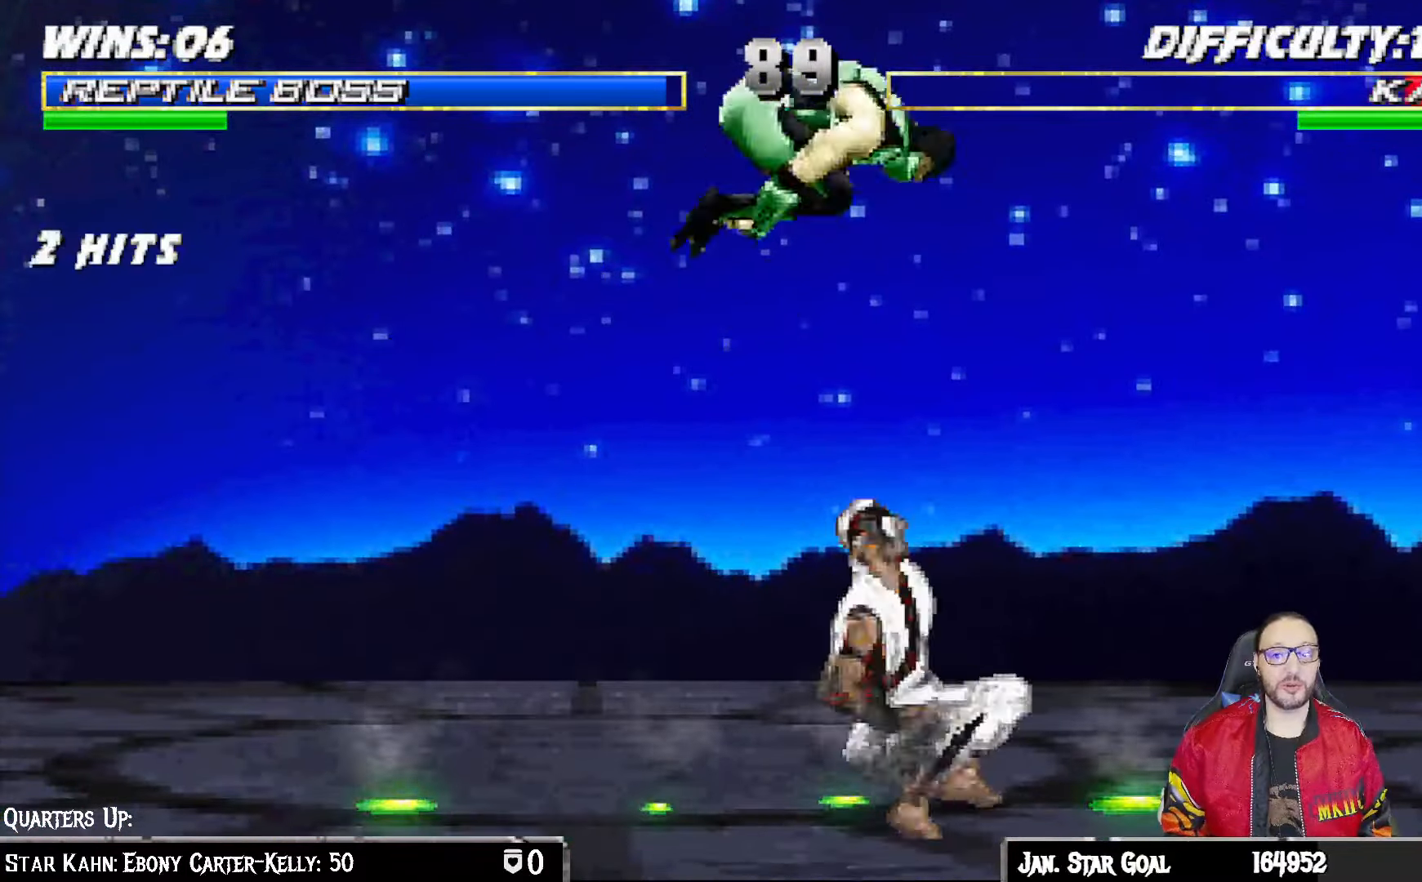
{"dt_ms": 500, "buttons": ["SQUARE", "L1", "DPAD_DOWN"], "left_stick": "center", "right_stick": "center", "events": [[83, "DPAD_RIGHT", "up"], [83, "DPAD_UP", "up"], [150, "DPAD_DOWN", "down"], [250, "SQUARE", "down"], [383, "SQUARE", "up"], [467, "SQUARE", "down"]]}
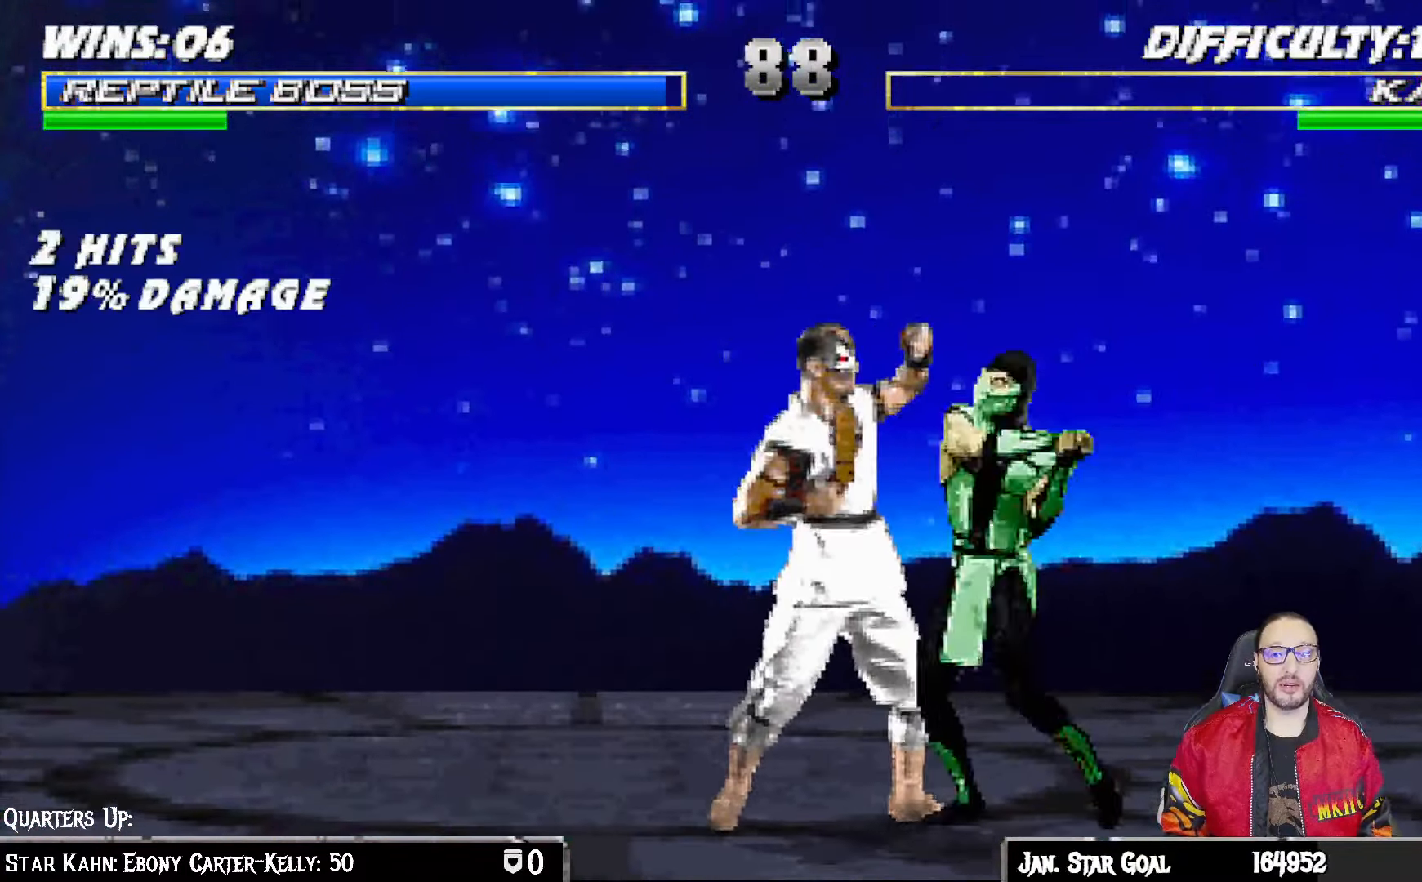
{"dt_ms": 500, "buttons": ["CROSS", "L1", "DPAD_DOWN"], "left_stick": "center", "right_stick": "center", "events": [[17, "SQUARE", "up"], [100, "SQUARE", "down"], [167, "CROSS", "down"], [167, "SQUARE", "up"], [267, "CROSS", "up"], [300, "CROSS", "down"], [417, "CROSS", "up"], [483, "CROSS", "down"]]}
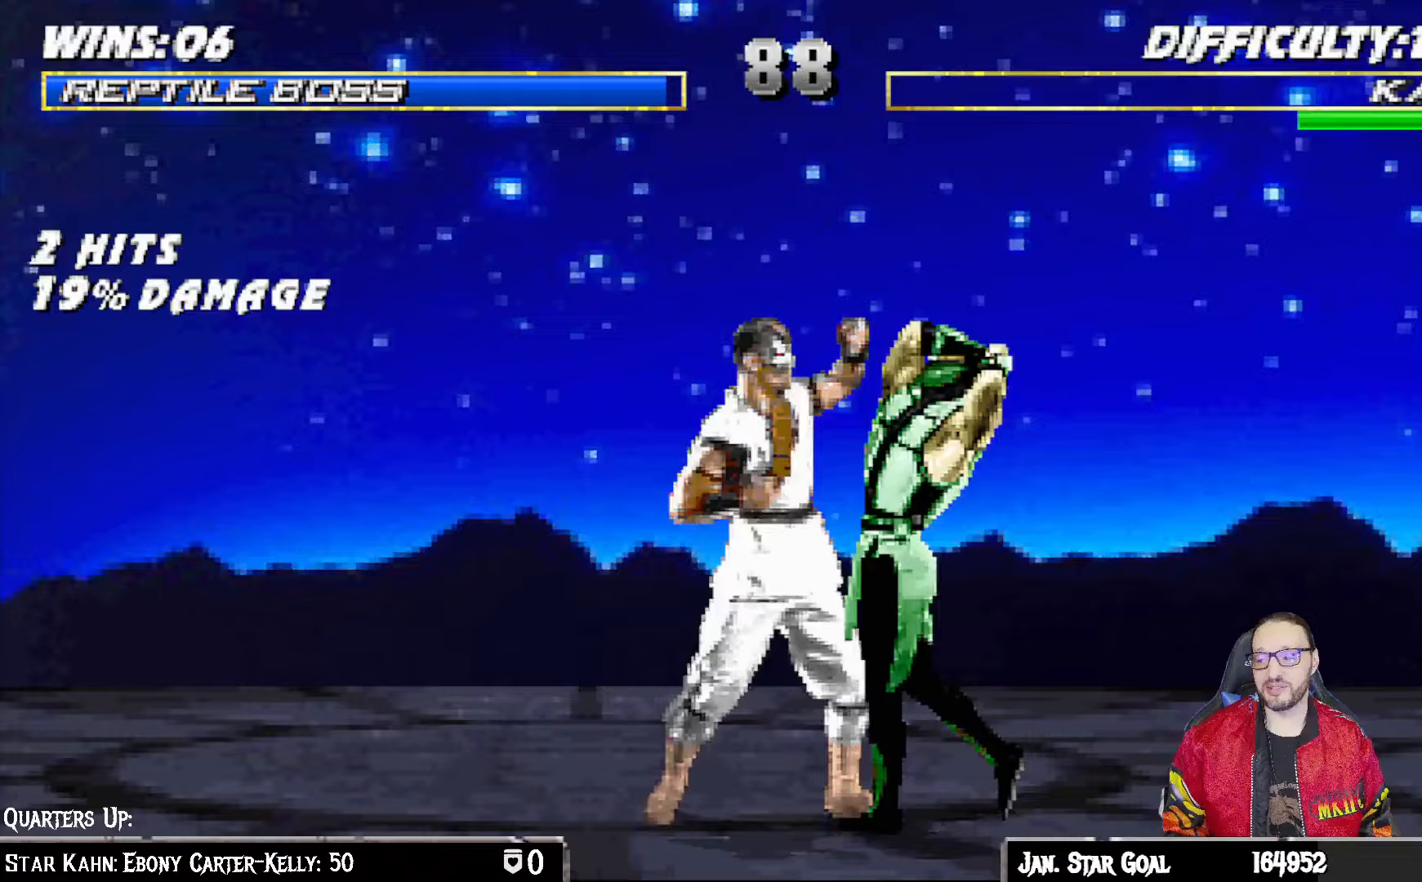
{"dt_ms": 500, "buttons": ["DPAD_RIGHT"], "left_stick": "center", "right_stick": "center", "events": [[83, "DPAD_RIGHT", "down"], [117, "DPAD_RIGHT", "up"], [150, "CROSS", "up"], [167, "DPAD_DOWN", "up"], [200, "L1", "up"], [400, "DPAD_RIGHT", "down"]]}
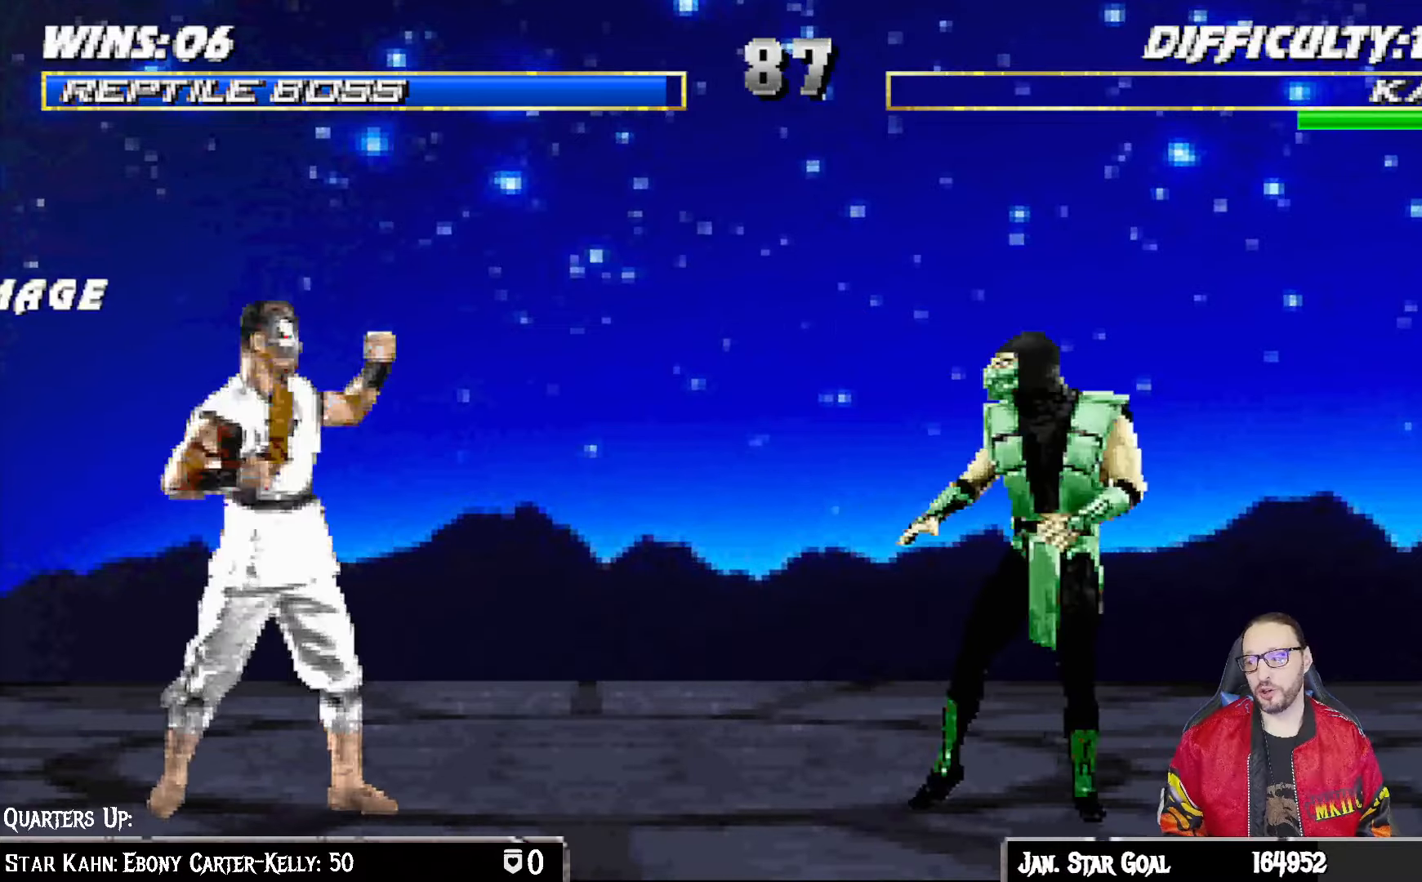
{"dt_ms": 500, "buttons": ["L1", "DPAD_UP", "DPAD_LEFT"], "left_stick": "center", "right_stick": "center", "events": [[100, "DPAD_RIGHT", "up"], [183, "DPAD_LEFT", "down"], [200, "DPAD_UP", "down"], [200, "L1", "down"]]}
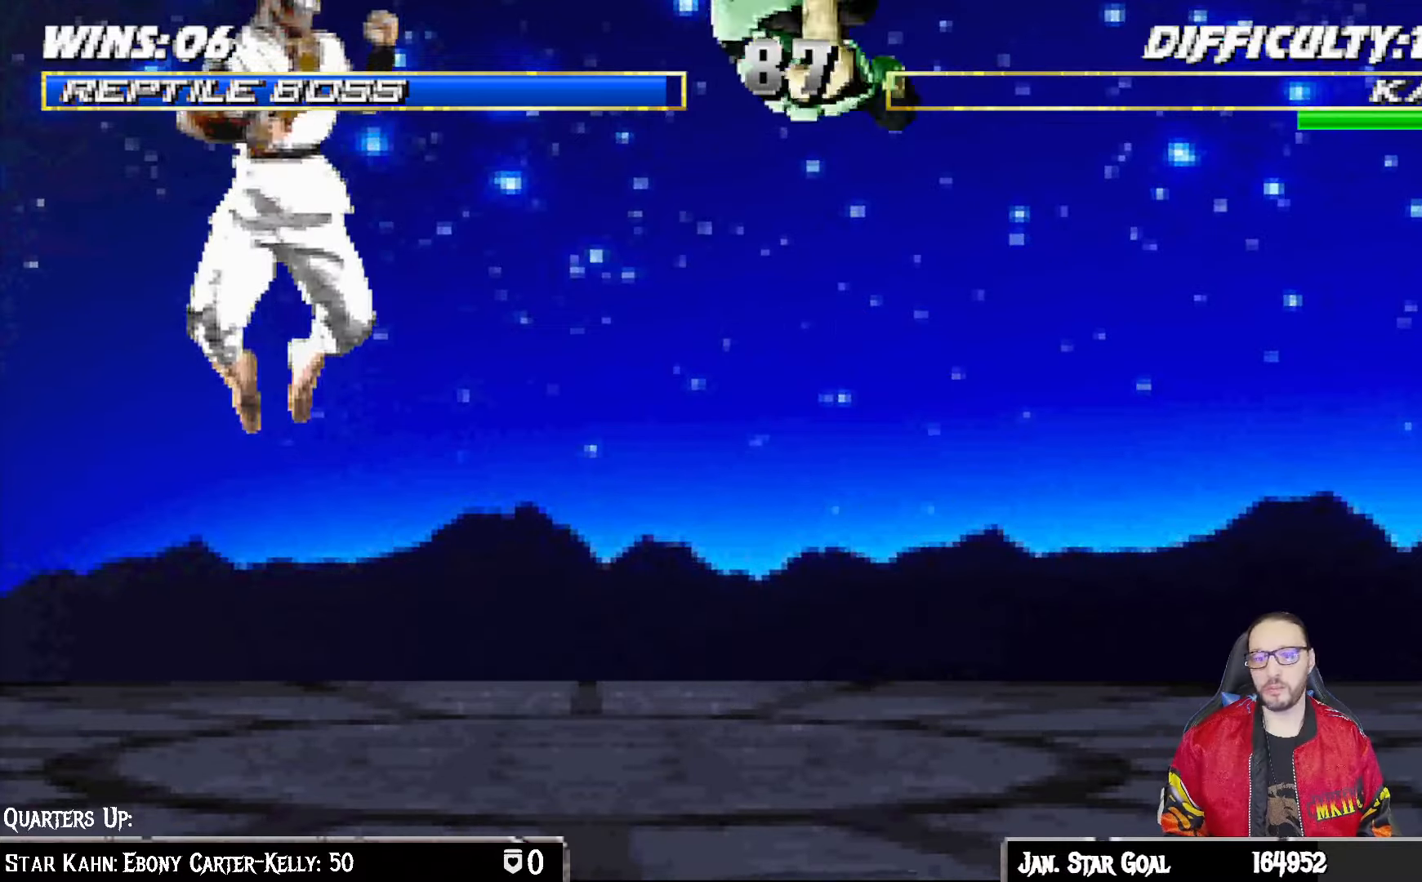
{"dt_ms": 500, "buttons": ["DPAD_DOWN", "DPAD_RIGHT"], "left_stick": "center", "right_stick": "center"}
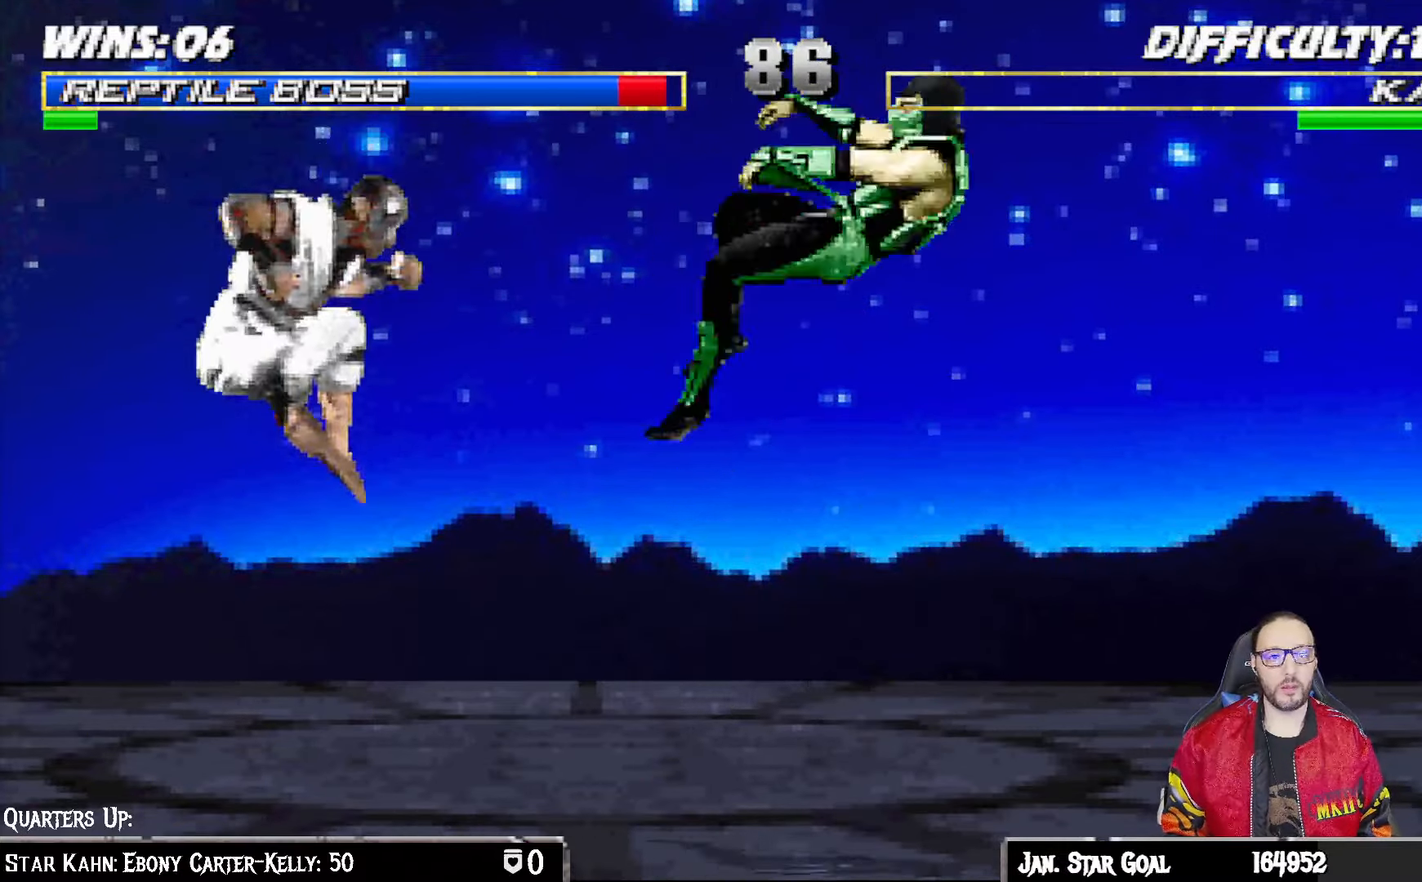
{"dt_ms": 500, "buttons": ["L1", "R1", "DPAD_DOWN", "DPAD_RIGHT"], "left_stick": "center", "right_stick": "center", "events": [[133, "L1", "down"], [133, "R1", "down"]]}
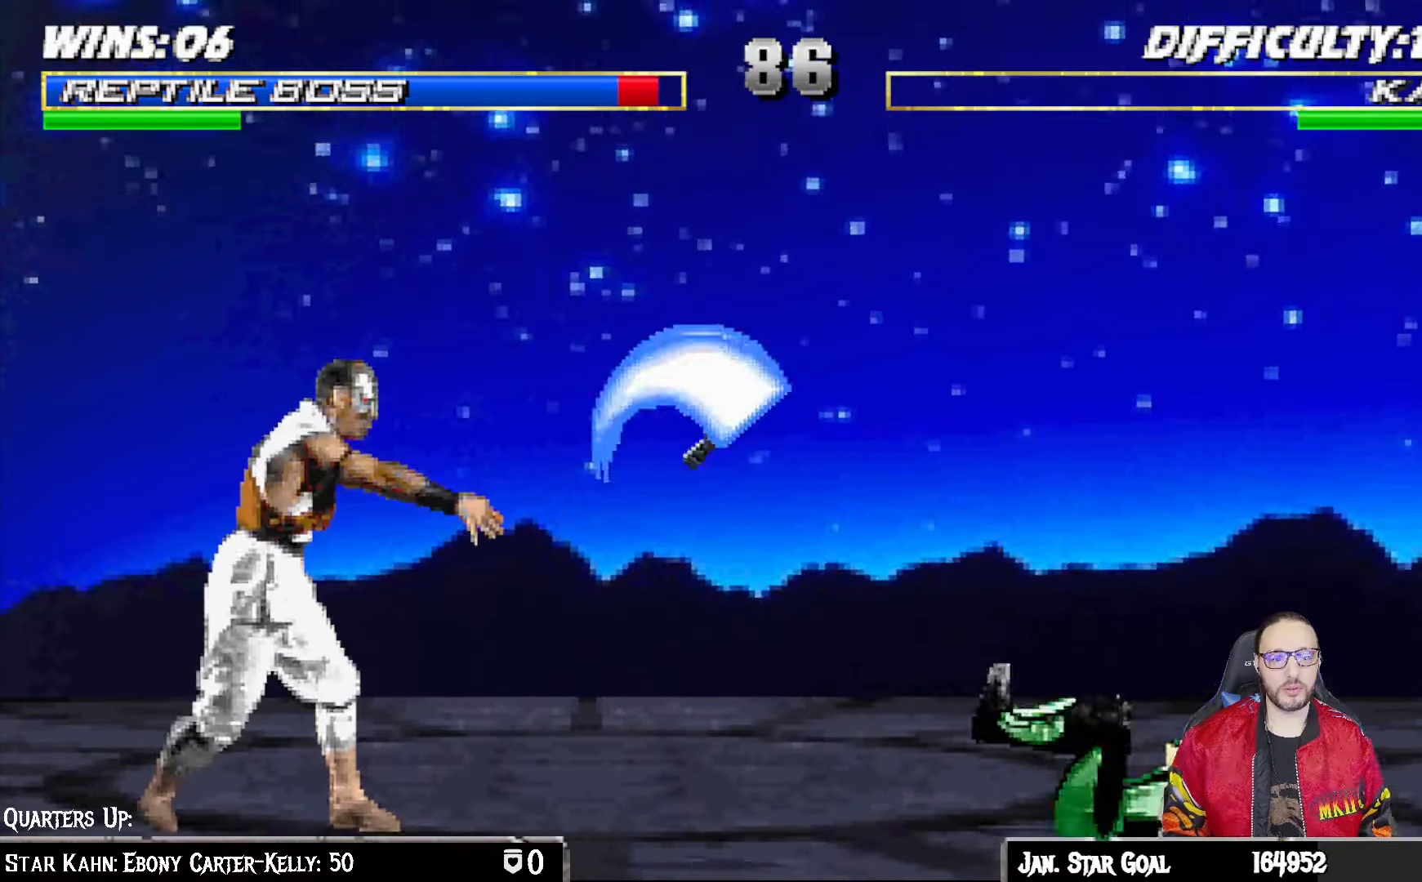
{"dt_ms": 500, "buttons": ["CROSS", "CIRCLE", "R1", "DPAD_UP", "DPAD_RIGHT"], "left_stick": "center", "right_stick": "center", "events": [[33, "right_stick", "down"], [100, "right_stick", "center"], [233, "DPAD_DOWN", "up"], [250, "L1", "up"], [283, "DPAD_RIGHT", "up"], [367, "DPAD_RIGHT", "down"], [417, "CIRCLE", "down"], [417, "CROSS", "down"], [467, "DPAD_UP", "down"]]}
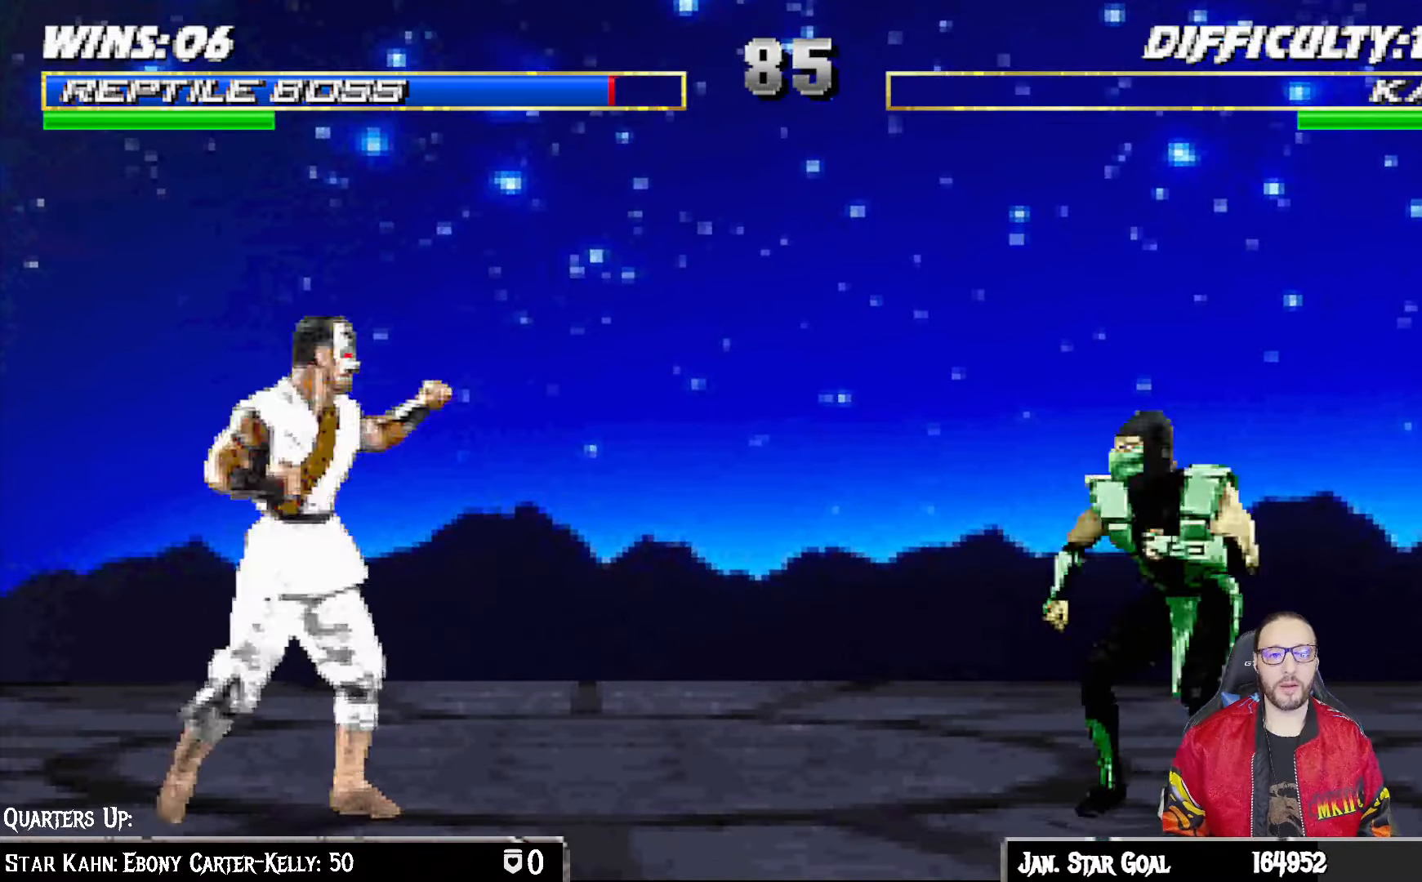
{"dt_ms": 500, "buttons": ["R1"], "left_stick": "center", "right_stick": "center", "events": [[17, "DPAD_UP", "up"], [417, "CROSS", "up"], [433, "CIRCLE", "up"], [450, "DPAD_RIGHT", "up"]]}
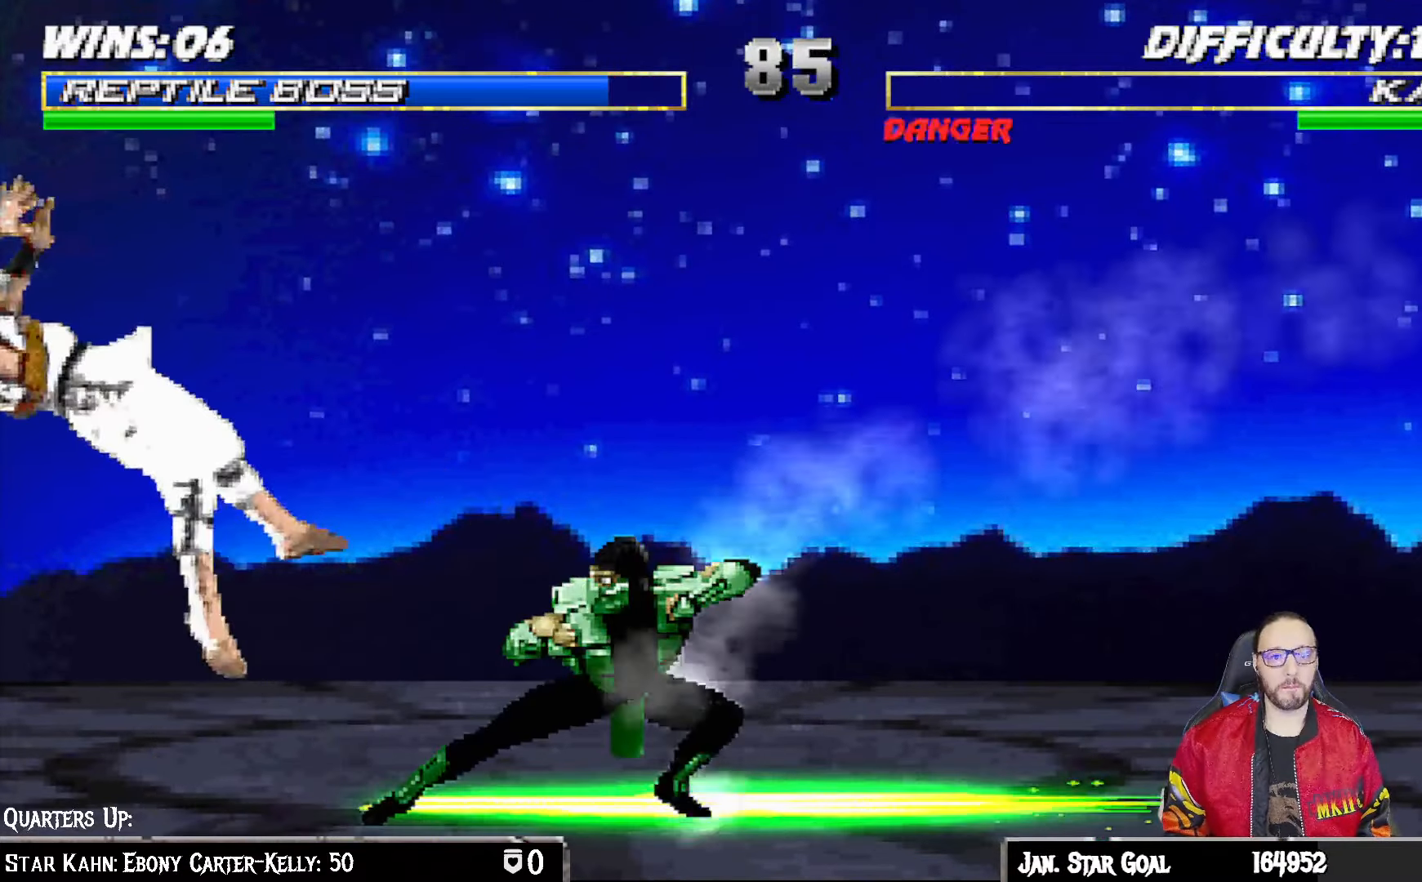
{"dt_ms": 500, "buttons": ["L1", "DPAD_LEFT"], "left_stick": "center", "right_stick": "center", "events": [[83, "R1", "up"], [367, "DPAD_LEFT", "down"], [367, "L1", "down"]]}
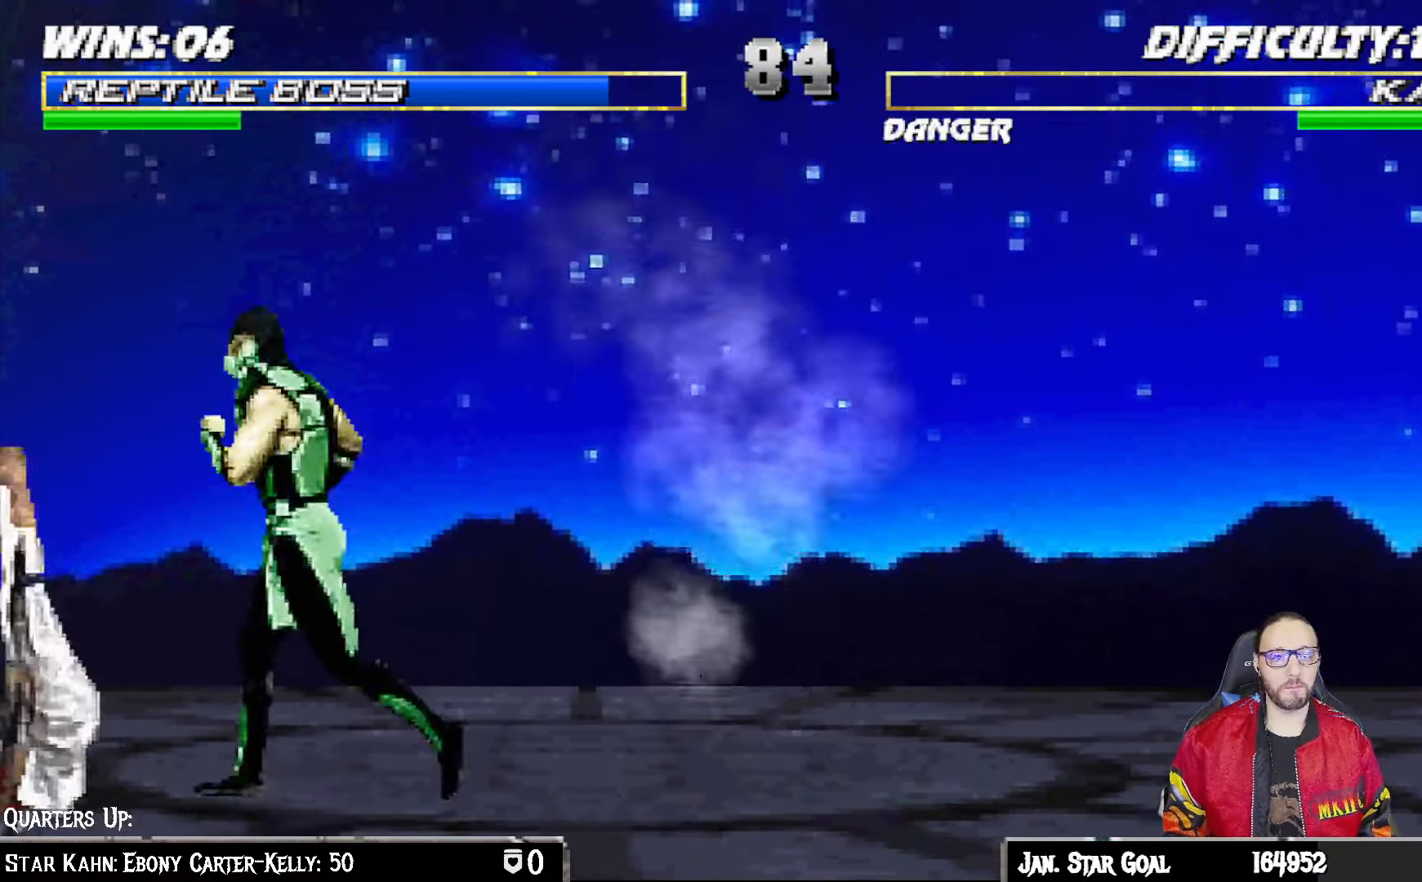
{"dt_ms": 500, "buttons": ["CROSS"], "left_stick": "center", "right_stick": "center", "events": [[67, "CROSS", "down"], [100, "DPAD_LEFT", "up"], [117, "L1", "up"], [183, "CROSS", "up"], [267, "CROSS", "down"], [367, "CROSS", "up"], [417, "CROSS", "down"]]}
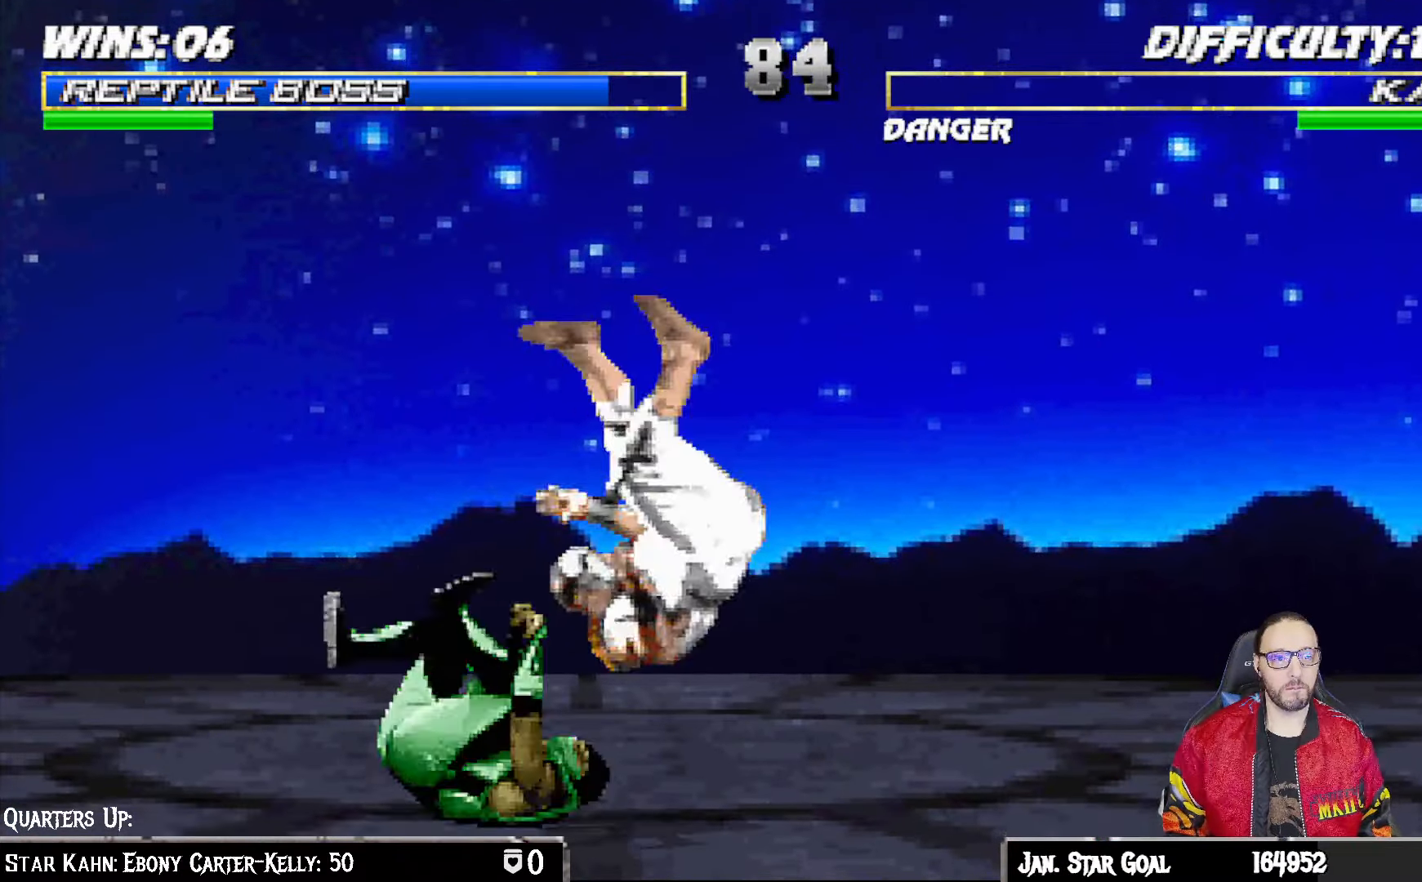
{"dt_ms": 500, "buttons": [], "left_stick": "center", "right_stick": "center", "events": [[100, "CROSS", "up"], [133, "DPAD_DOWN", "down"], [133, "L1", "down"], [150, "DPAD_RIGHT", "down"], [217, "DPAD_DOWN", "up"], [300, "DPAD_RIGHT", "up"], [317, "L1", "up"]]}